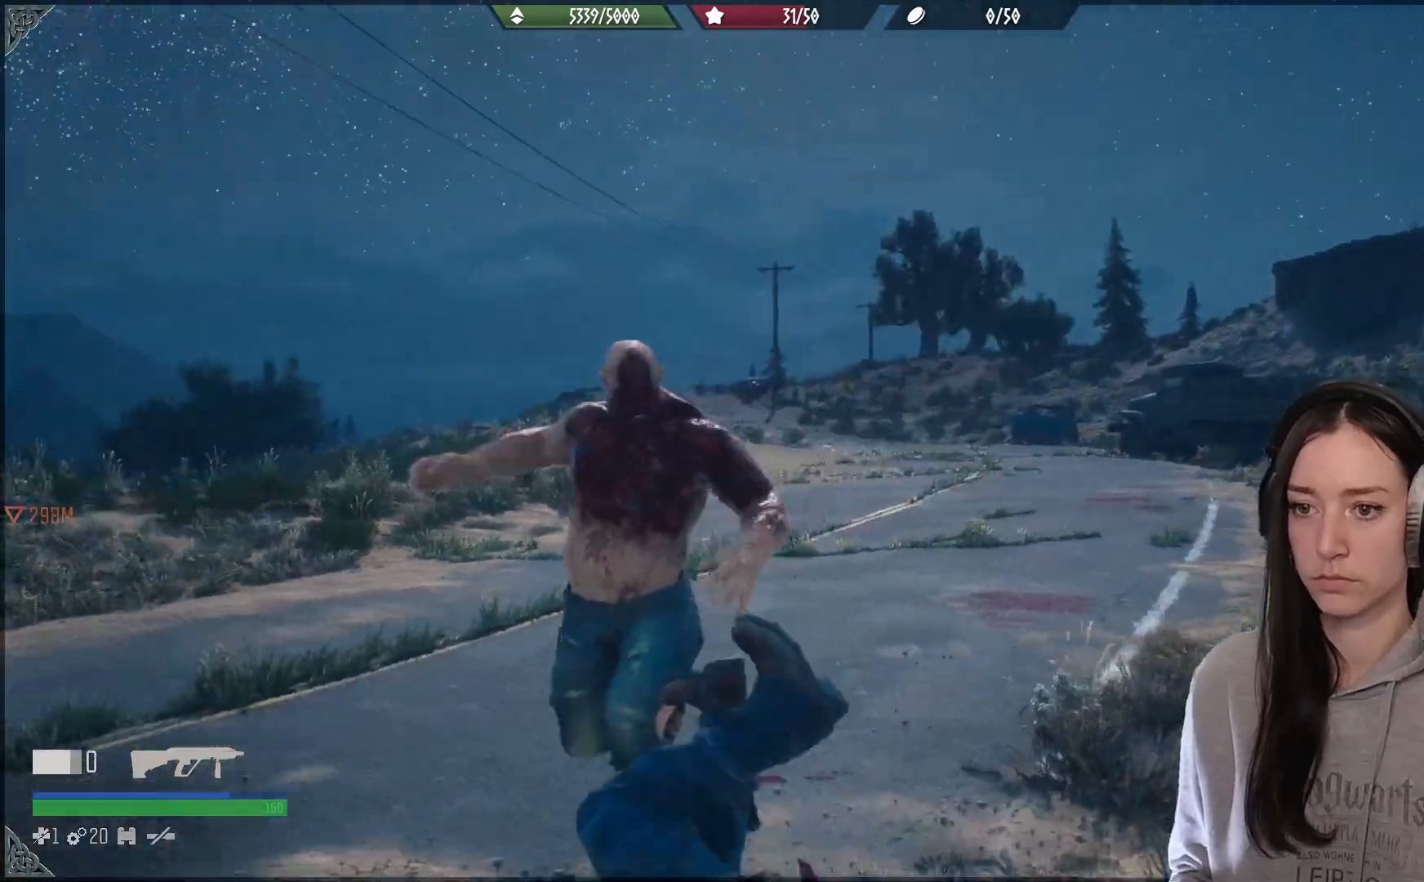
Gameplay with a controller (Xbox layout); each line is a JSON object with the inputs held at the frame after it (dt_ms = milliseconds from this image to that frame). "events" lists button and stick changes between this image and that frame as [ms after this image, input, new state], when the widget could be followed in between. Not read: L2.
{"dt_ms": 500, "buttons": [], "left_stick": "down", "right_stick": "up-left", "events": [[367, "left_stick", "down"], [417, "right_stick", "up-left"]]}
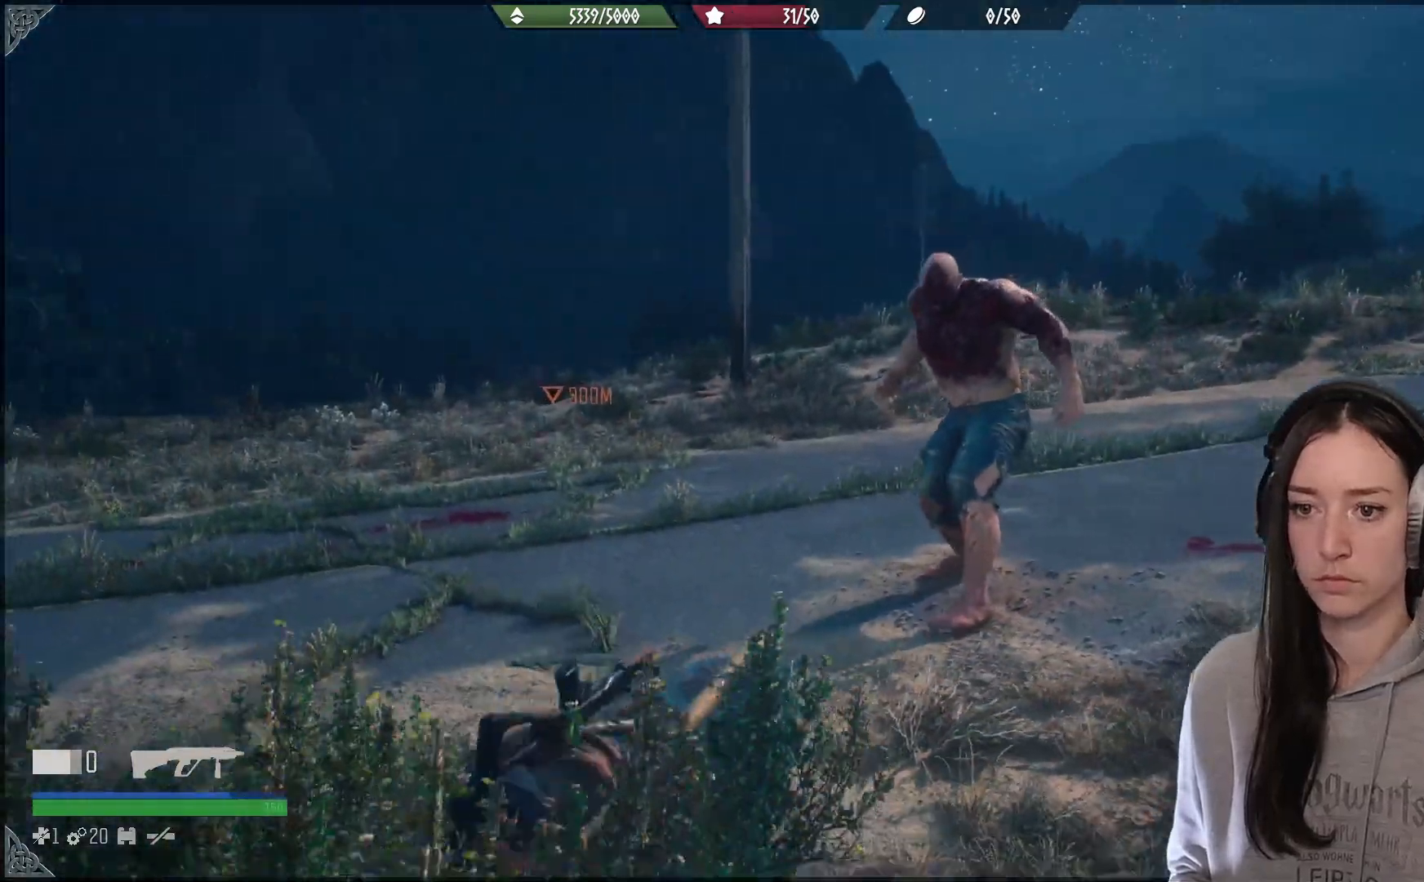
{"dt_ms": 500, "buttons": [], "left_stick": "center", "right_stick": "up", "events": [[17, "right_stick", "center"], [167, "right_stick", "up"], [417, "left_stick", "center"]]}
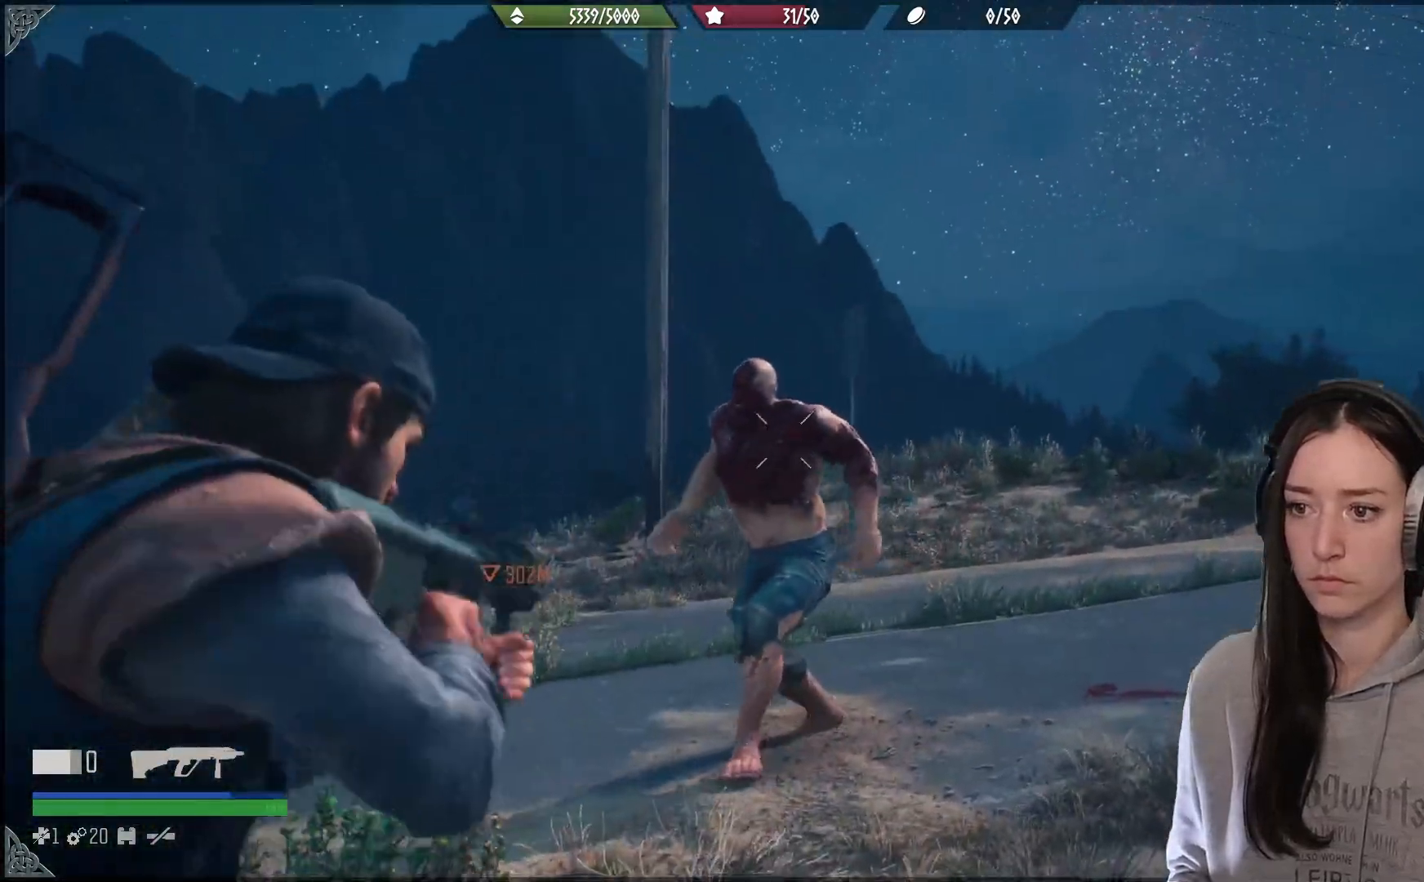
{"dt_ms": 500, "buttons": [], "left_stick": "down", "right_stick": "down-right", "events": [[100, "right_stick", "up-left"], [133, "R2", "down"], [350, "left_stick", "down"], [367, "R2", "up"], [433, "right_stick", "down-right"]]}
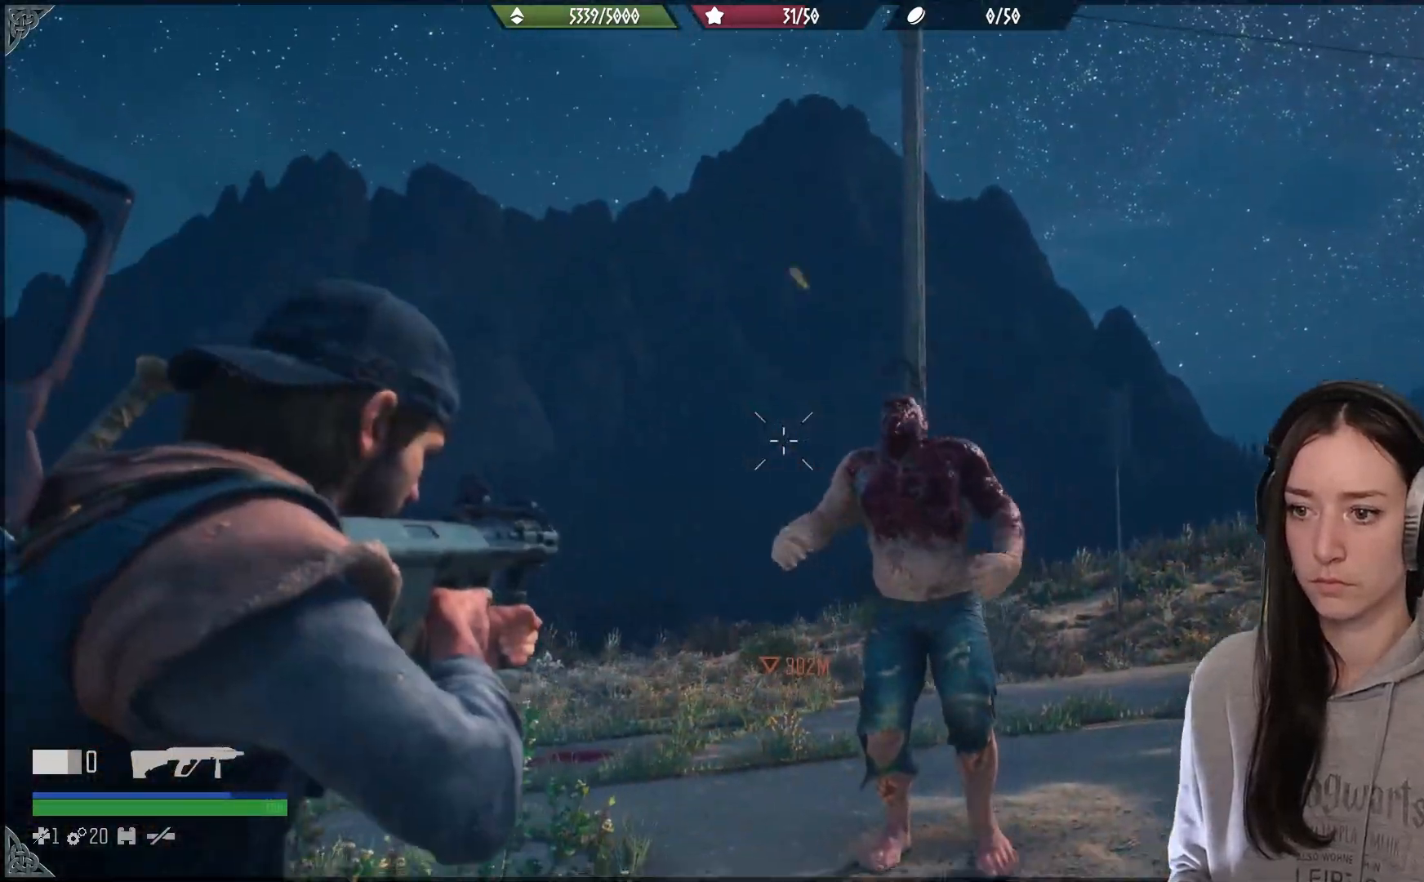
{"dt_ms": 500, "buttons": ["R2"], "left_stick": "down", "right_stick": "center", "events": [[200, "right_stick", "center"], [250, "right_stick", "up-left"], [267, "R2", "down"], [383, "right_stick", "left"], [500, "right_stick", "center"]]}
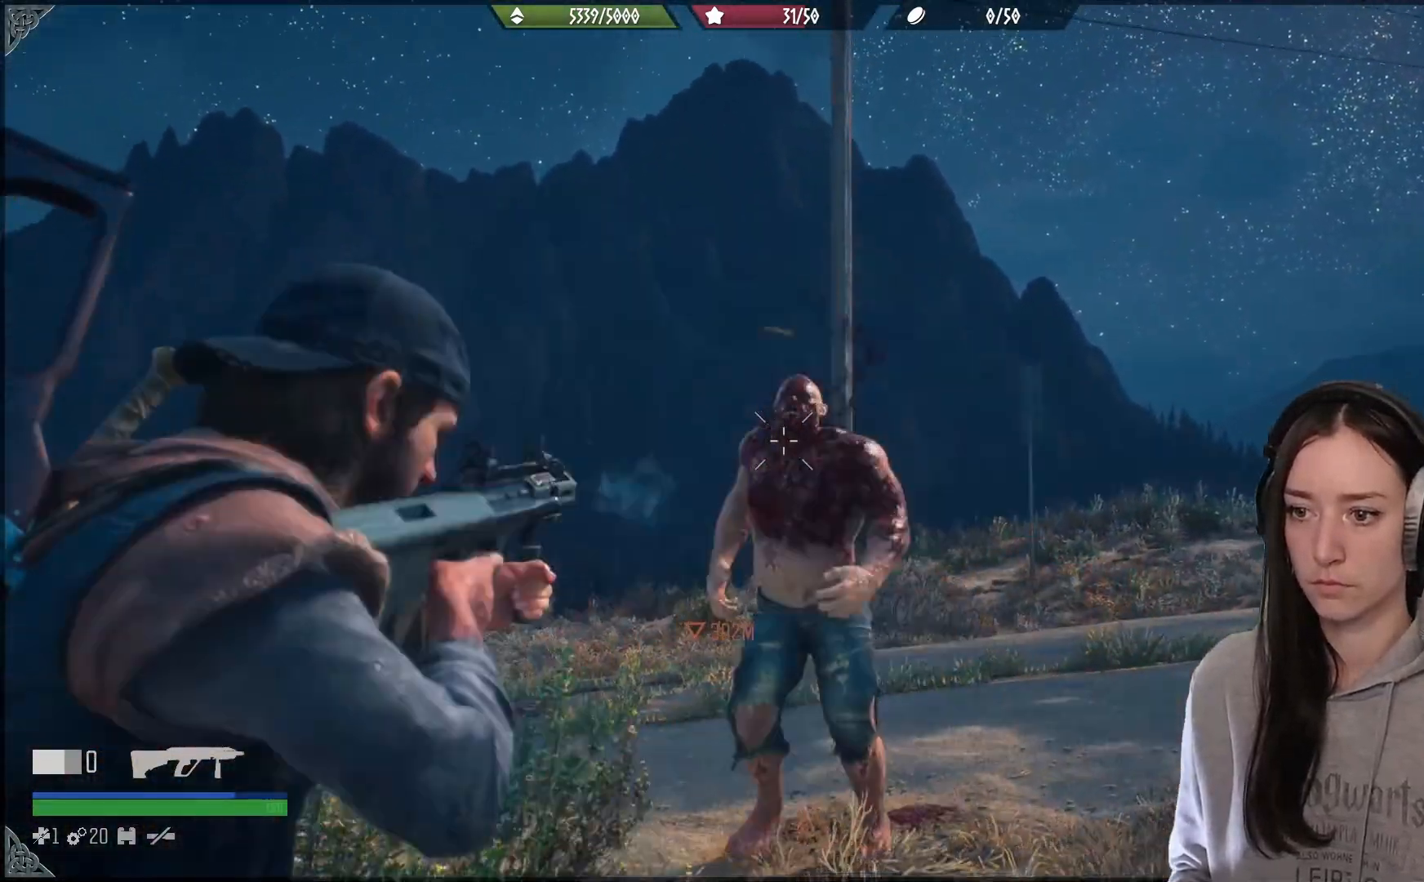
{"dt_ms": 500, "buttons": [], "left_stick": "down-right", "right_stick": "center", "events": [[50, "R2", "up"], [267, "R1", "down"], [300, "left_stick", "down-right"], [417, "R1", "up"]]}
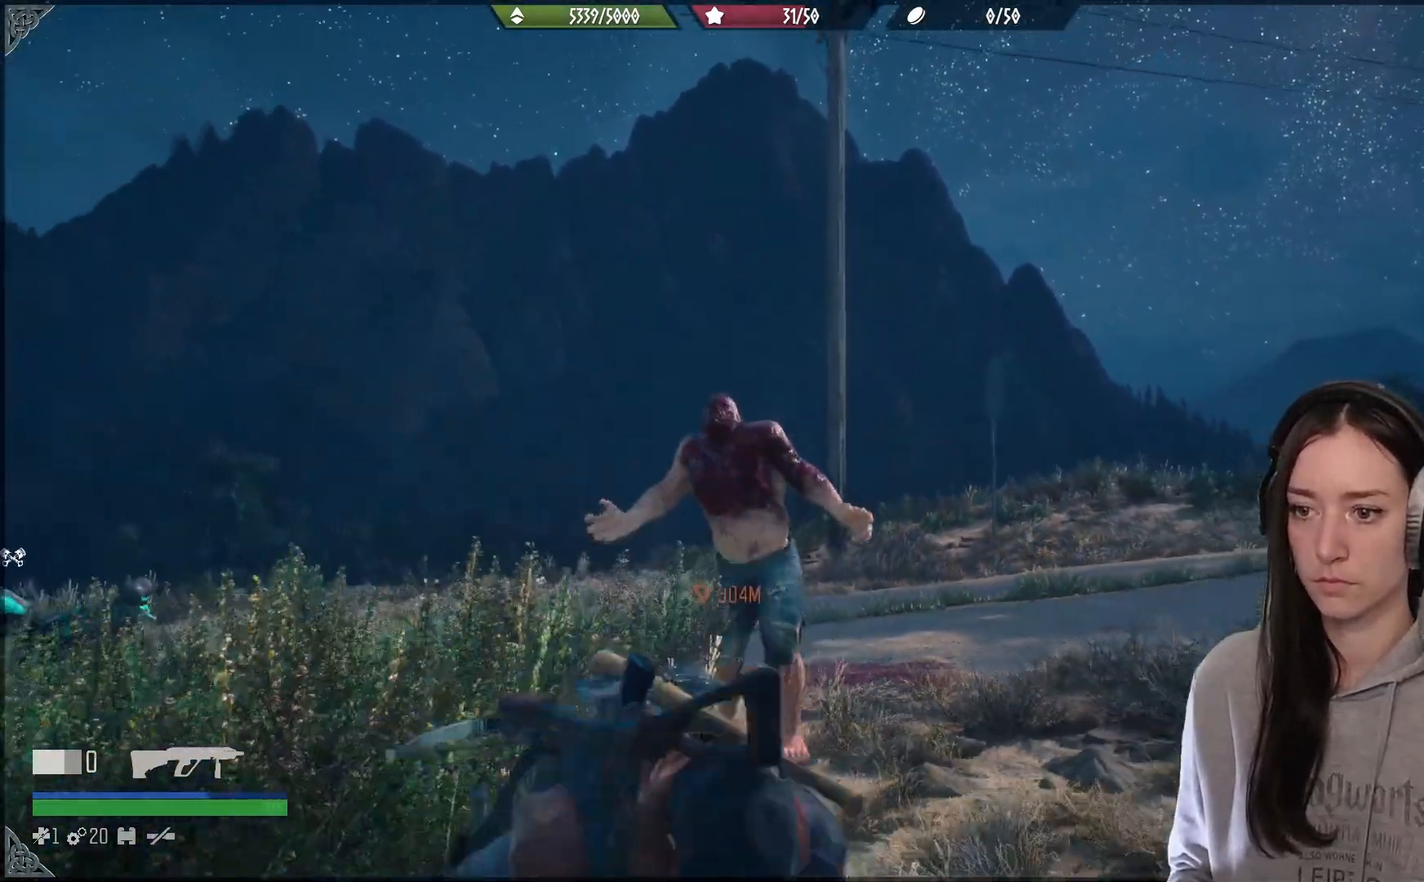
{"dt_ms": 500, "buttons": ["L1"], "left_stick": "up-left", "right_stick": "center", "events": [[100, "right_stick", "left"], [317, "L1", "down"], [367, "right_stick", "center"], [500, "left_stick", "up-left"]]}
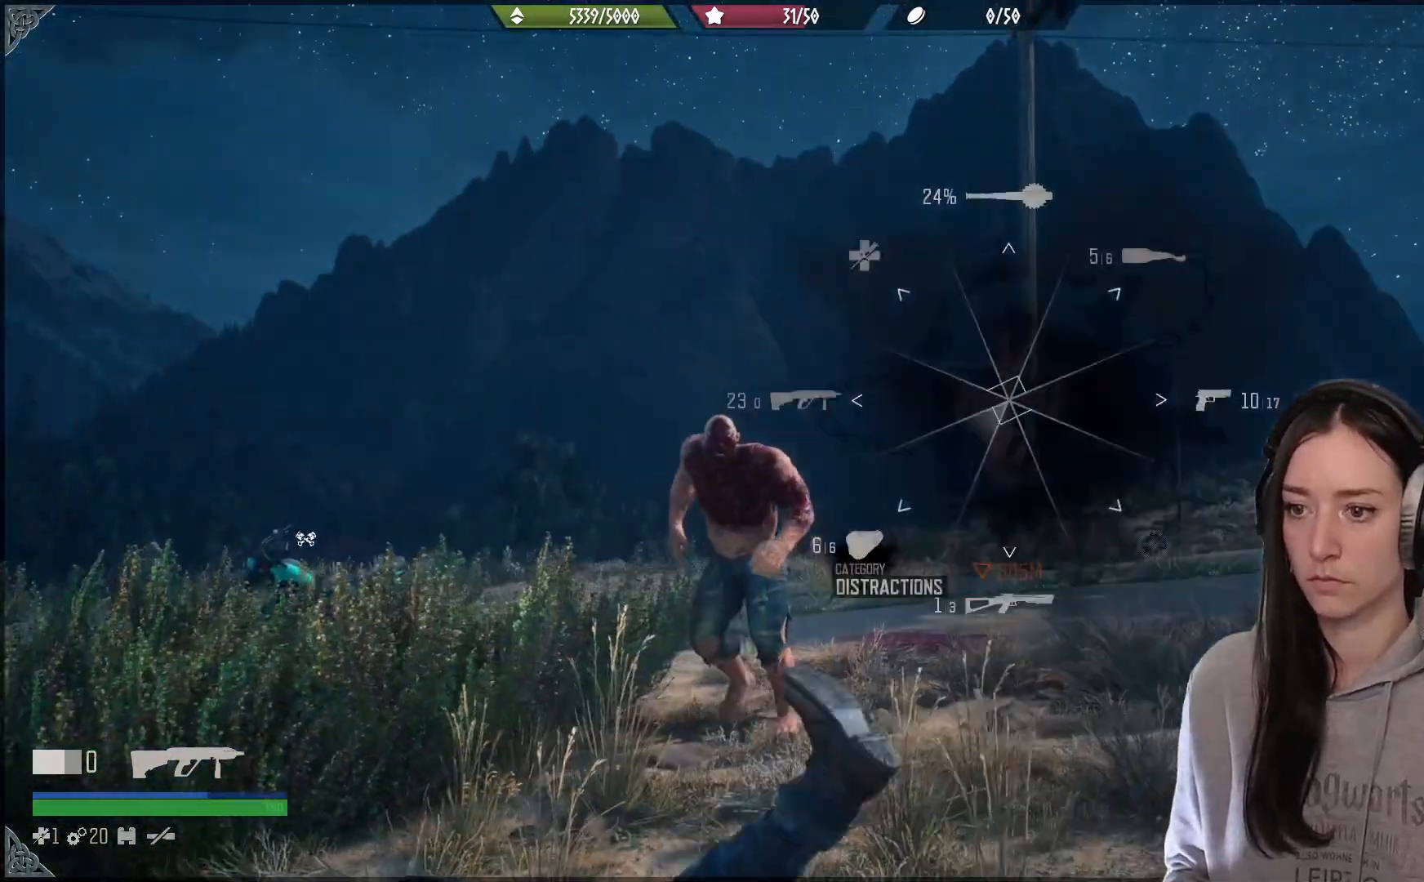
{"dt_ms": 500, "buttons": [], "left_stick": "center", "right_stick": "up-right", "events": [[17, "left_stick", "center"], [150, "right_stick", "up-right"], [500, "L1", "up"]]}
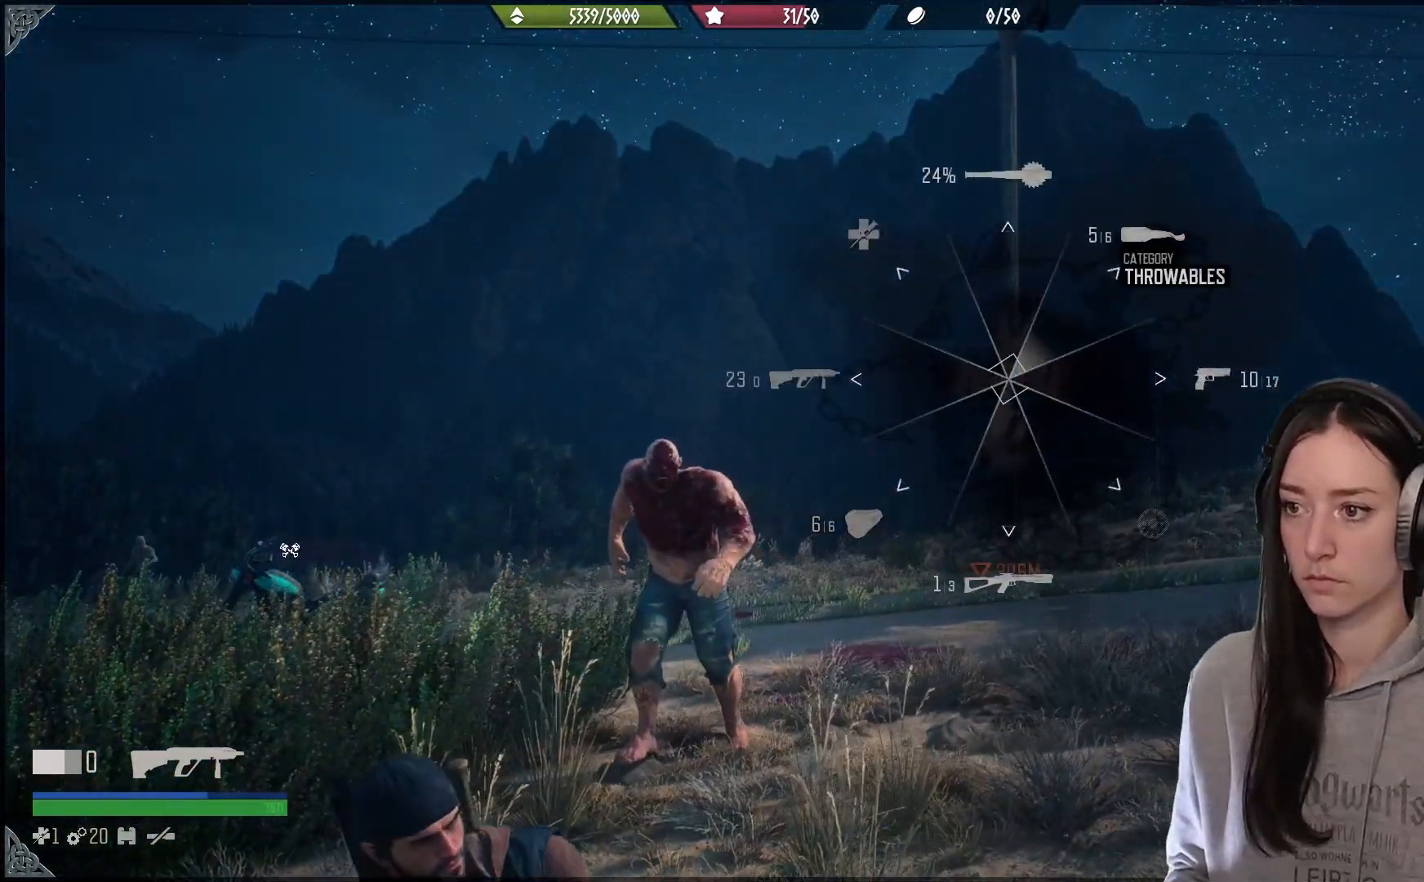
{"dt_ms": 500, "buttons": [], "left_stick": "down", "right_stick": "down-left", "events": [[17, "right_stick", "center"], [33, "left_stick", "down"], [117, "right_stick", "down-left"]]}
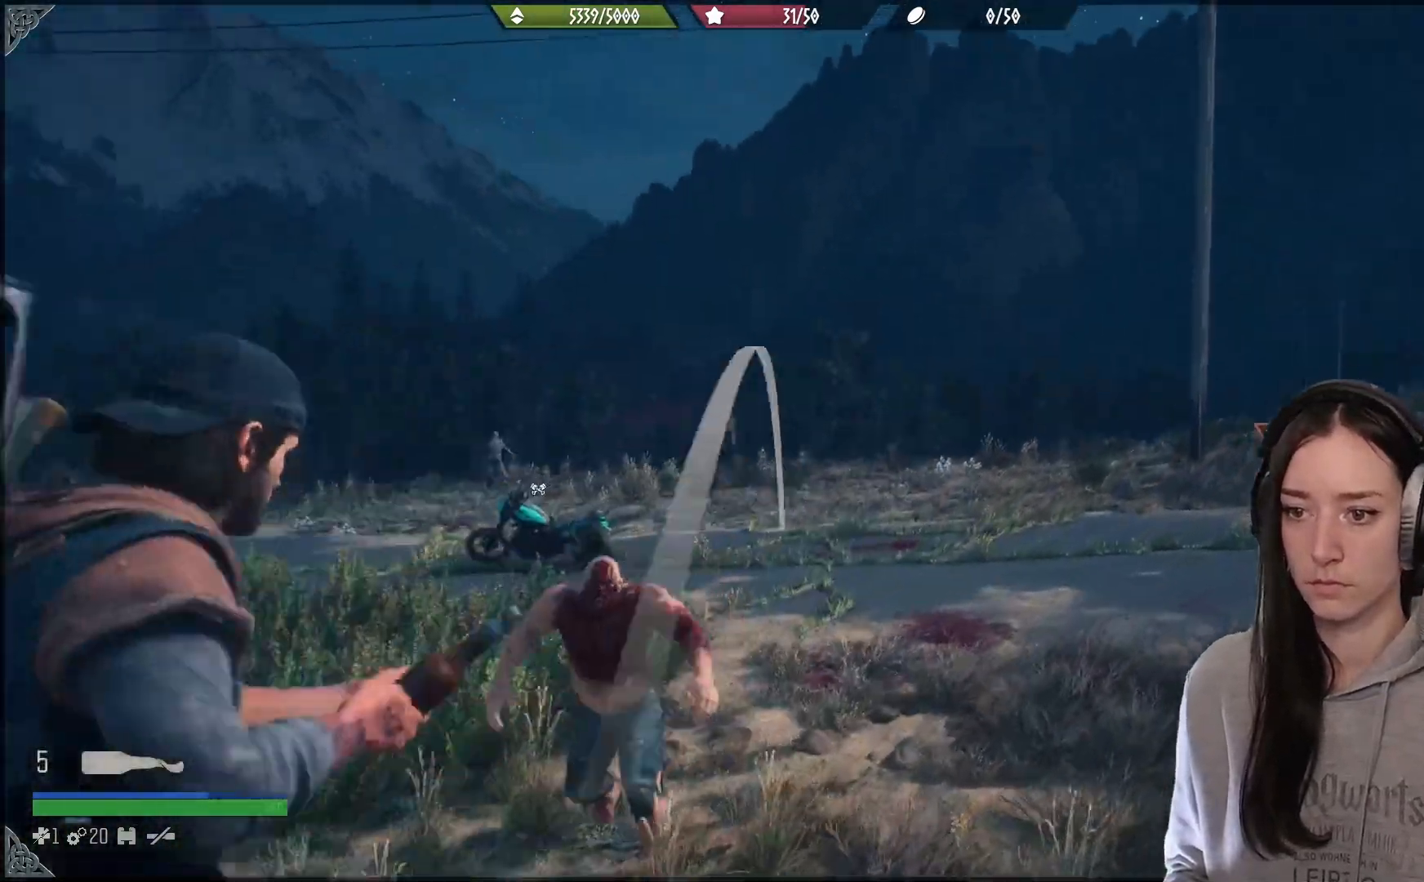
{"dt_ms": 500, "buttons": ["L3"], "left_stick": "down", "right_stick": "down", "events": [[283, "R2", "down"], [350, "L3", "down"], [400, "right_stick", "down"], [500, "R2", "up"]]}
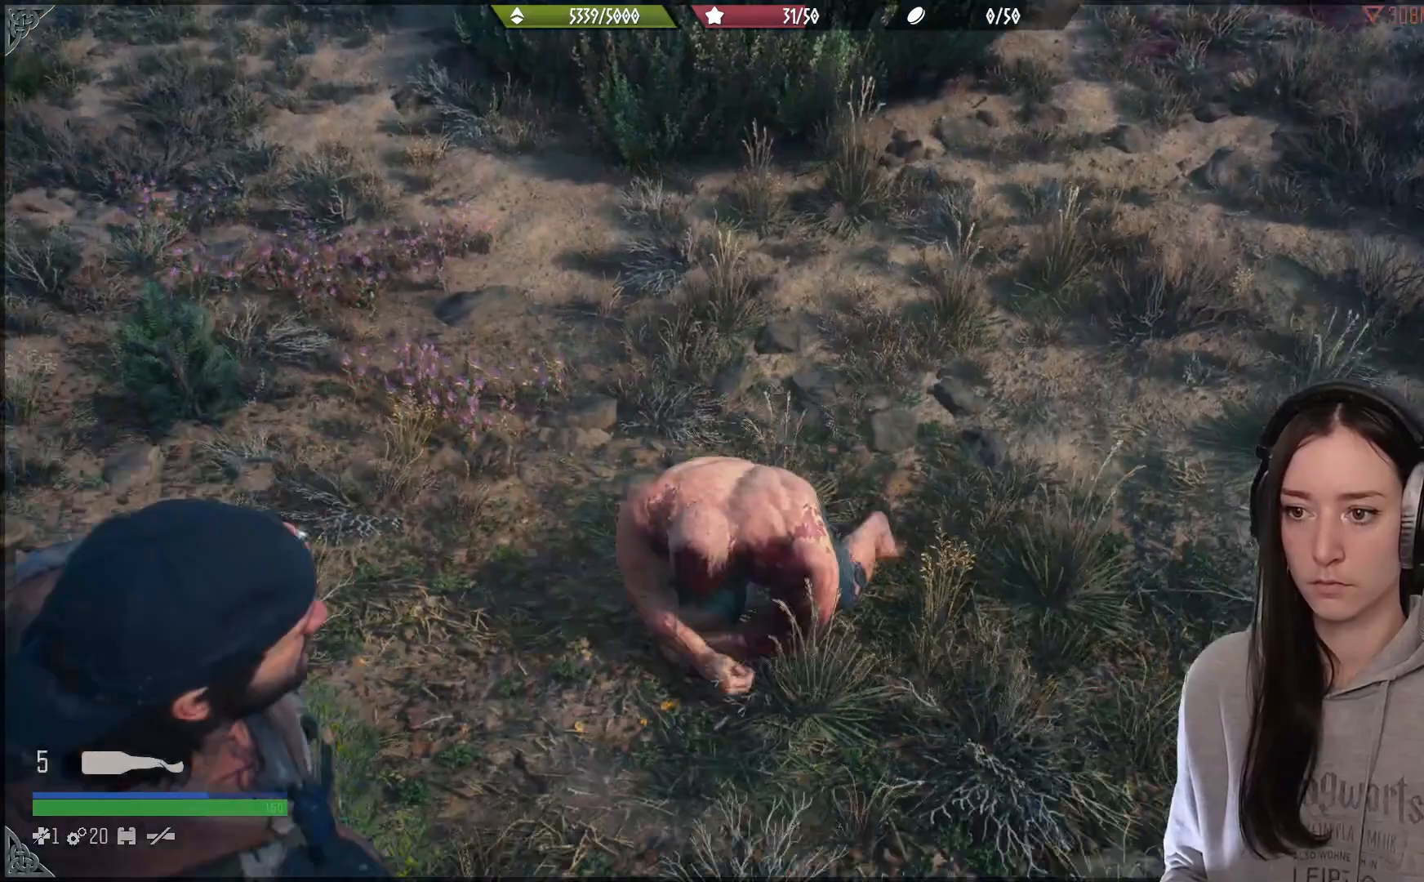
{"dt_ms": 500, "buttons": [], "left_stick": "down-right", "right_stick": "up-right", "events": [[50, "R1", "down"], [133, "L3", "up"], [133, "left_stick", "down-right"], [167, "R1", "up"], [233, "R2", "down"], [233, "right_stick", "up"], [283, "right_stick", "up-right"], [317, "R1", "down"], [317, "R2", "up"], [417, "R1", "up"]]}
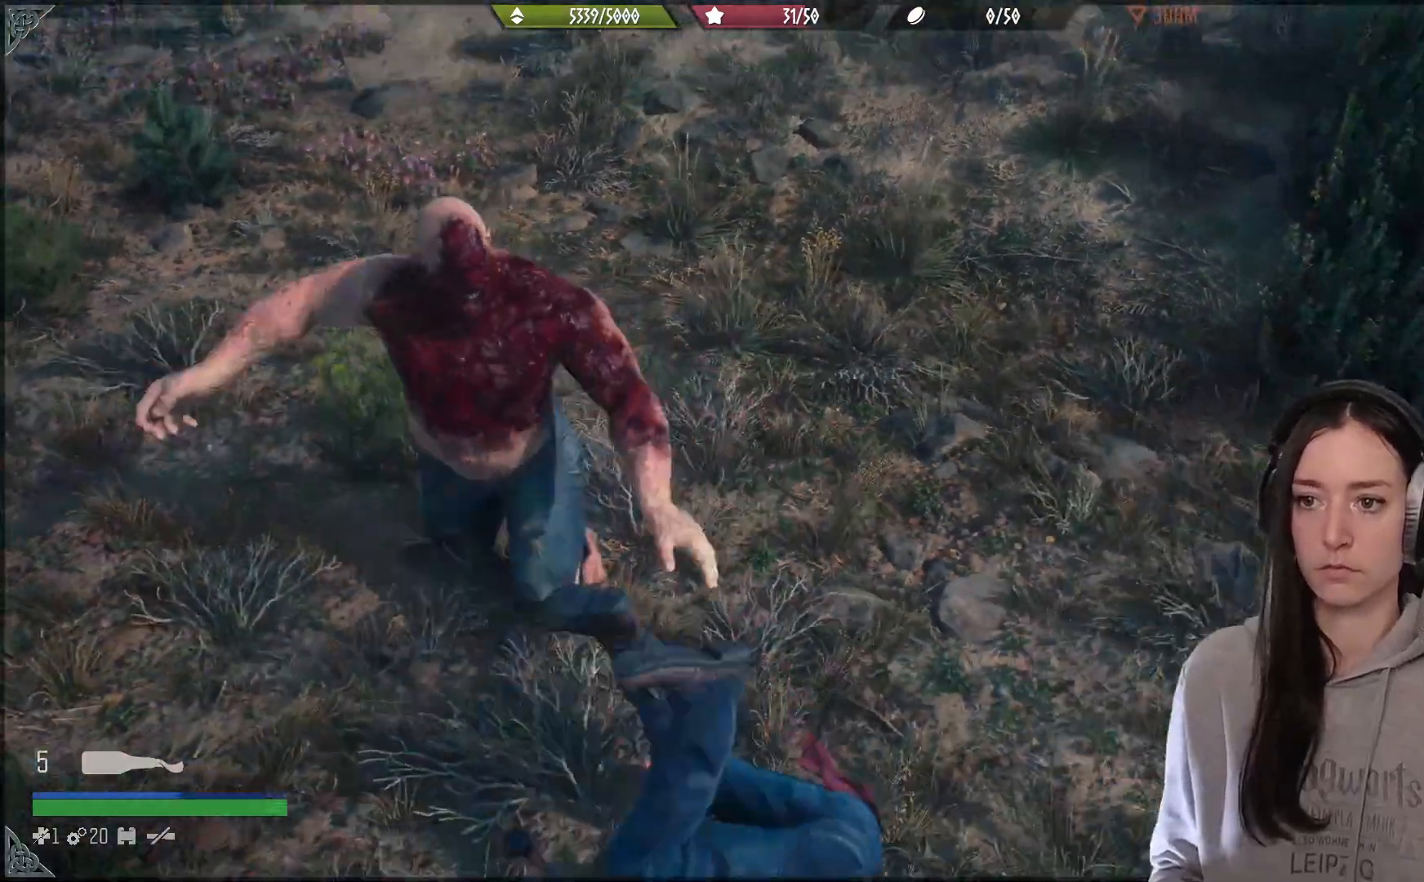
{"dt_ms": 500, "buttons": [], "left_stick": "down-right", "right_stick": "left", "events": [[133, "right_stick", "center"], [317, "right_stick", "up-left"], [367, "right_stick", "left"]]}
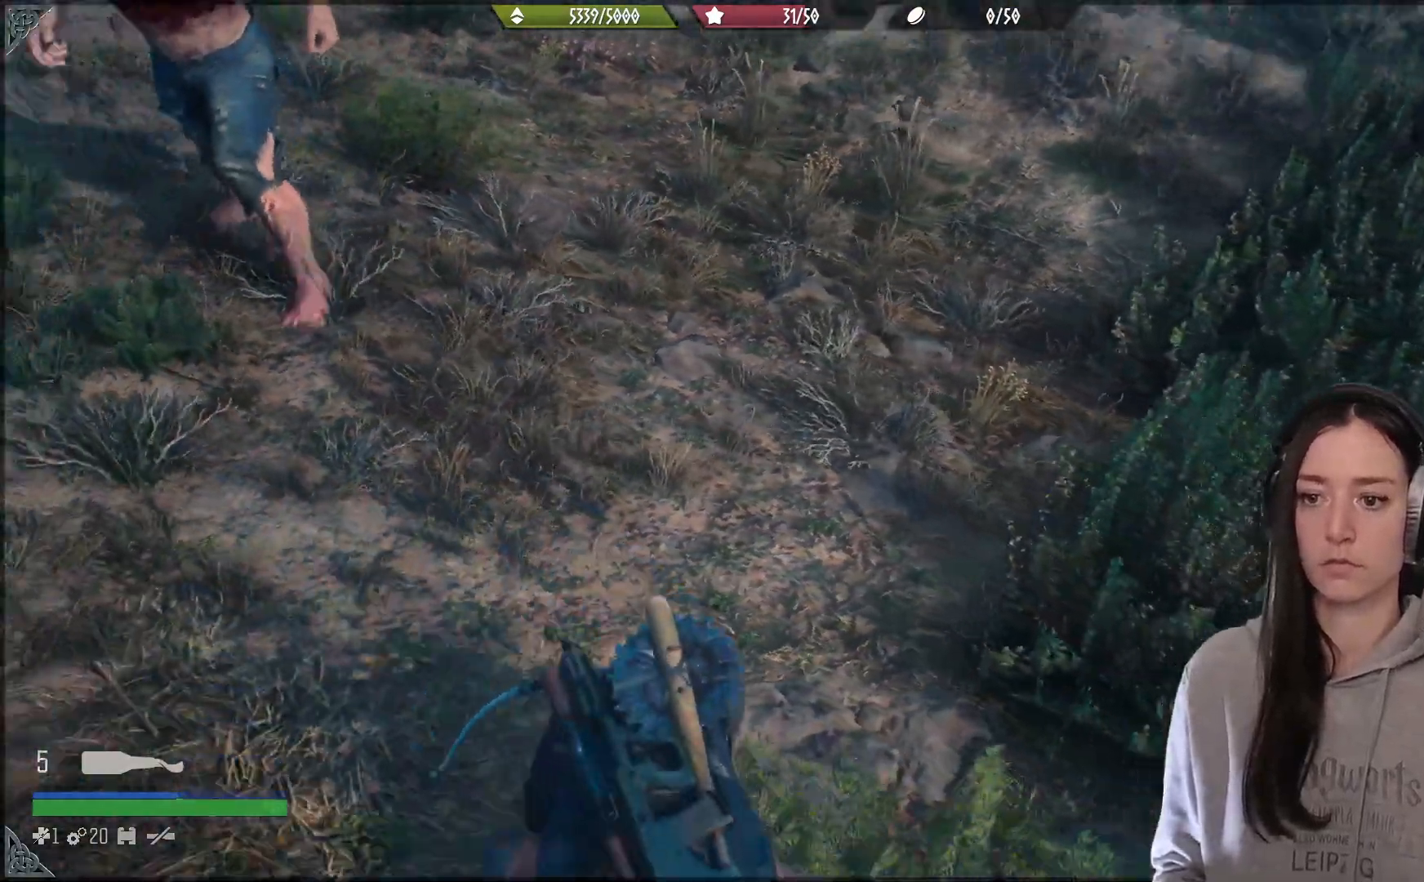
{"dt_ms": 500, "buttons": [], "left_stick": "down", "right_stick": "center", "events": [[33, "left_stick", "down"], [33, "right_stick", "up-left"], [483, "right_stick", "center"]]}
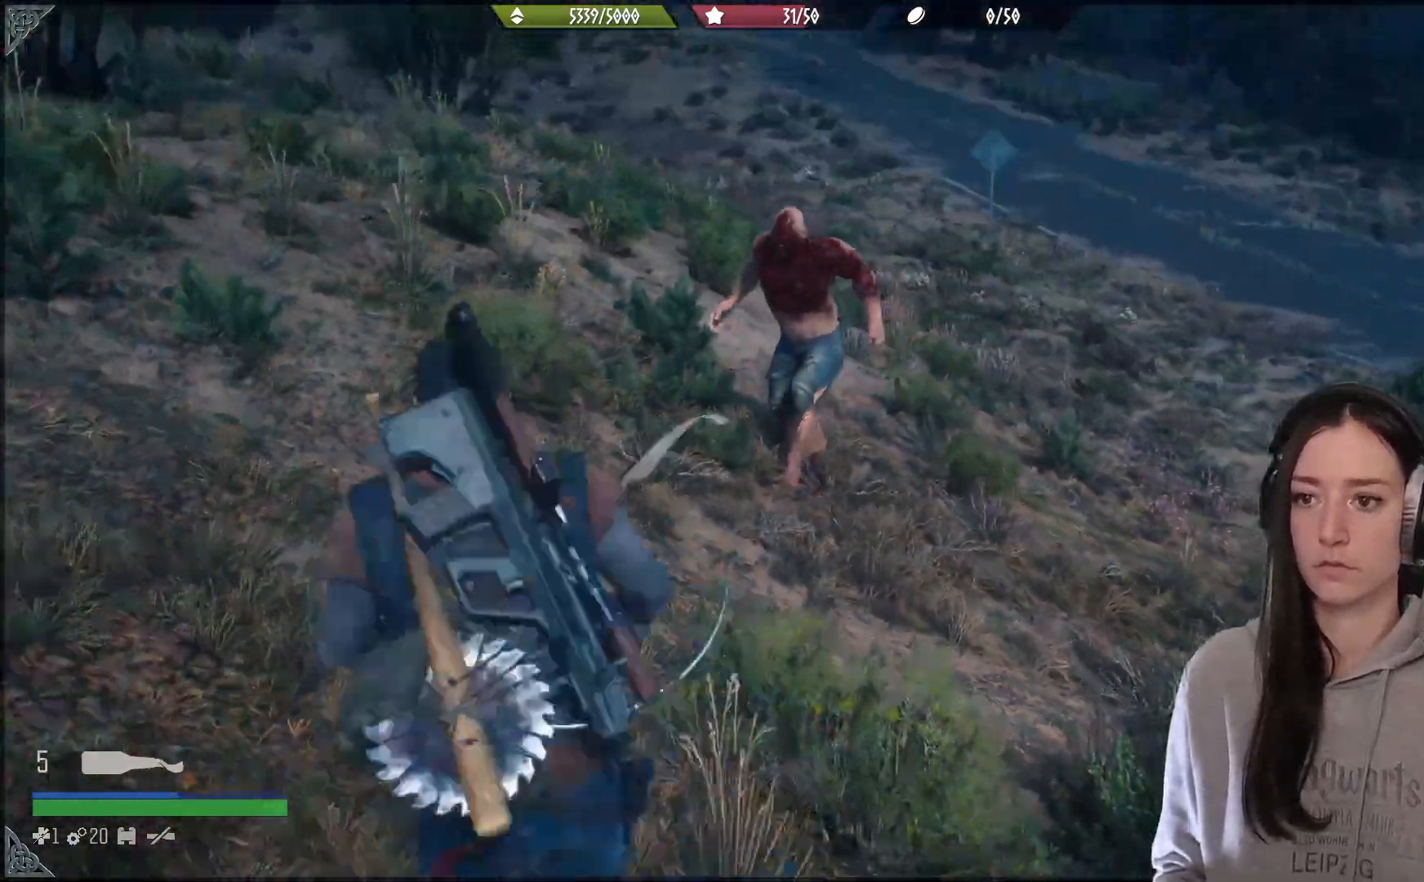
{"dt_ms": 500, "buttons": ["R2"], "left_stick": "down", "right_stick": "down-left", "events": [[300, "right_stick", "down-left"], [350, "R2", "down"]]}
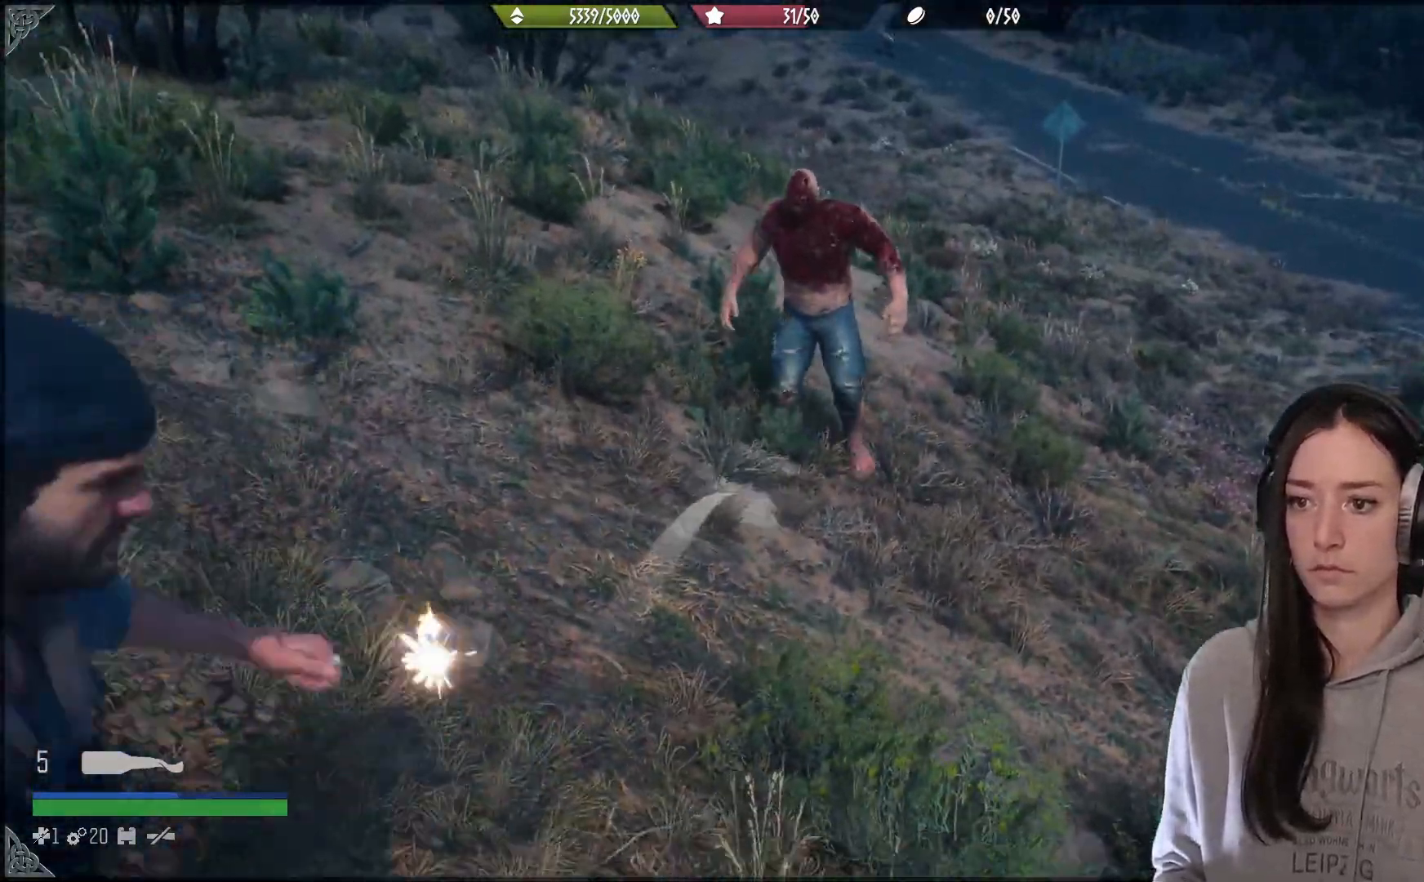
{"dt_ms": 500, "buttons": ["R2"], "left_stick": "down", "right_stick": "center", "events": [[17, "right_stick", "down"], [167, "right_stick", "center"], [217, "right_stick", "up"], [417, "right_stick", "center"]]}
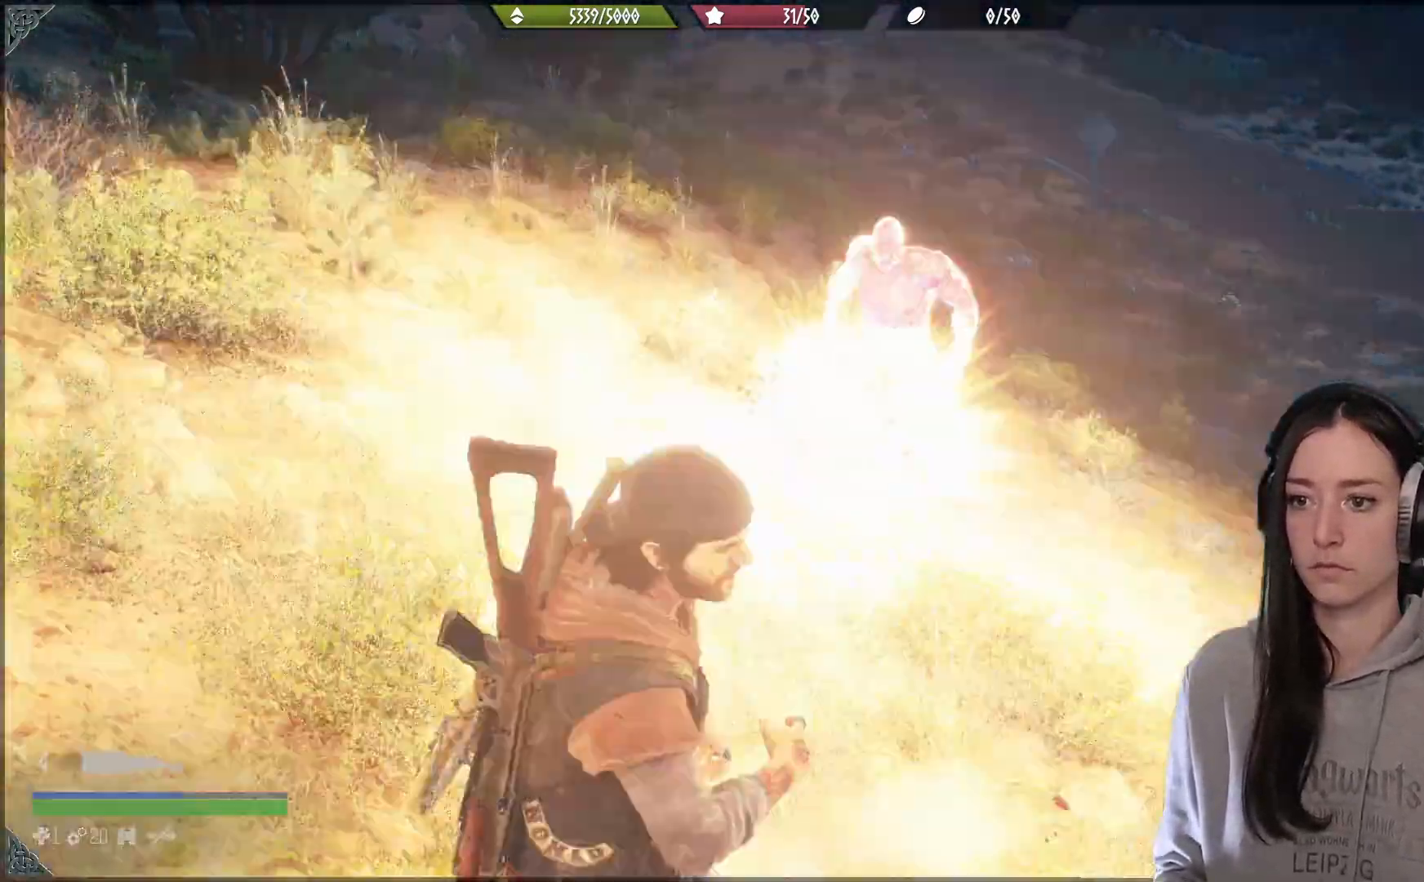
{"dt_ms": 1000, "buttons": ["R2"], "left_stick": "center", "right_stick": "center"}
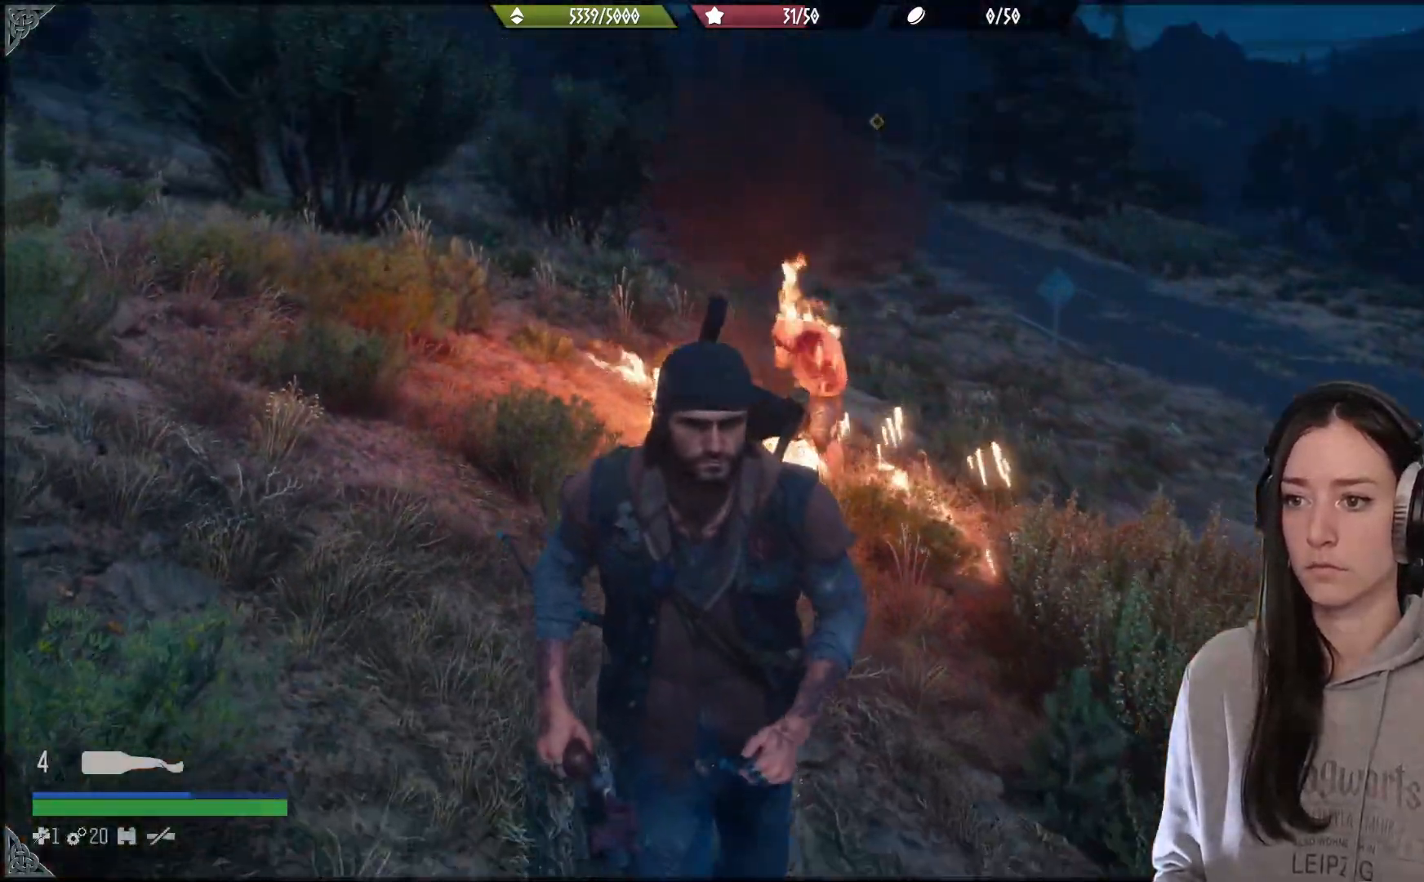
{"dt_ms": 1000, "buttons": ["L1"], "left_stick": "center", "right_stick": "left"}
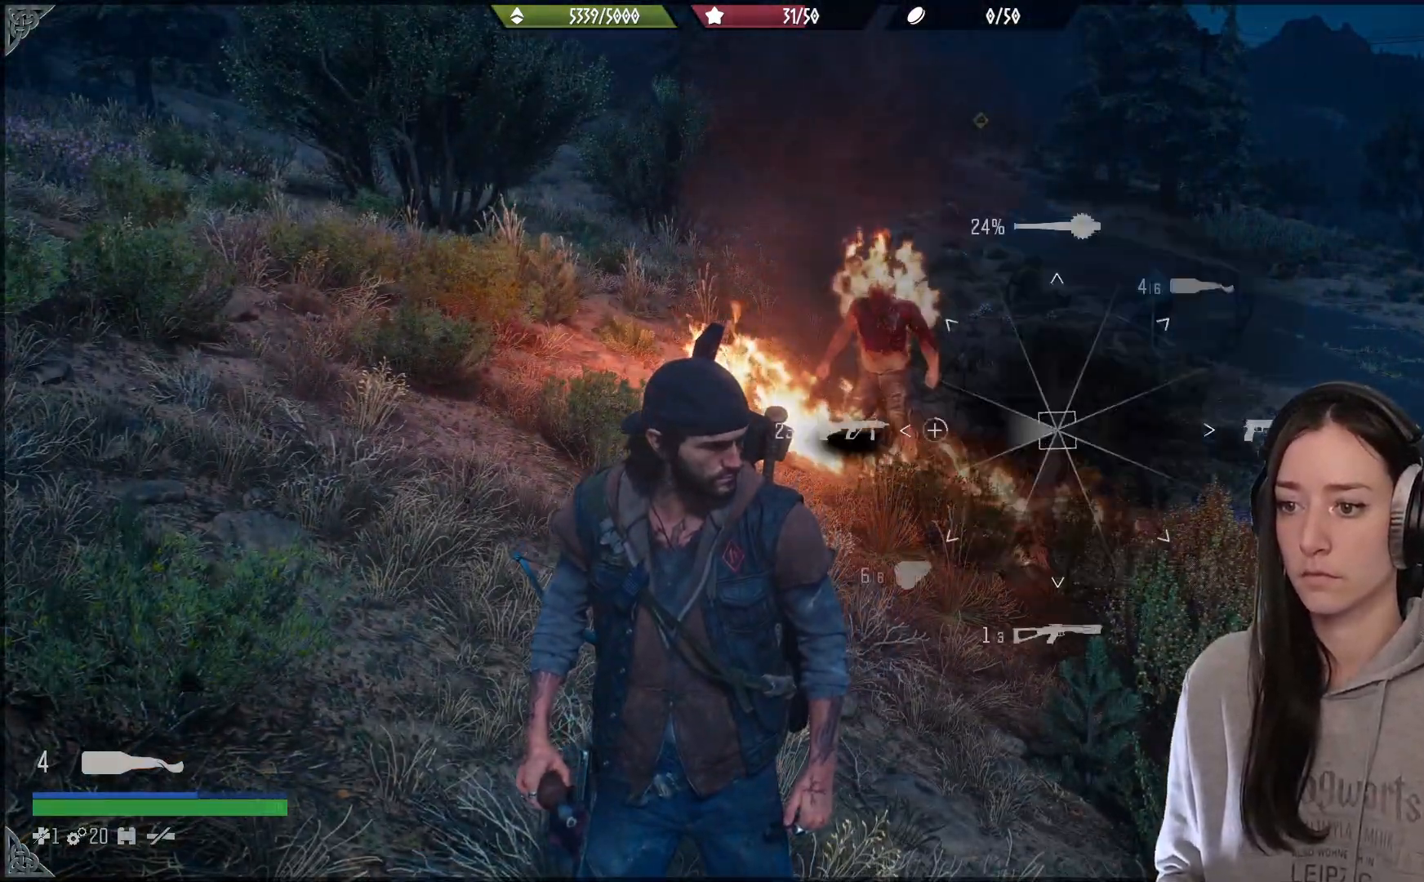
{"dt_ms": 500, "buttons": [], "left_stick": "center", "right_stick": "center", "events": [[217, "L1", "up"], [233, "right_stick", "center"]]}
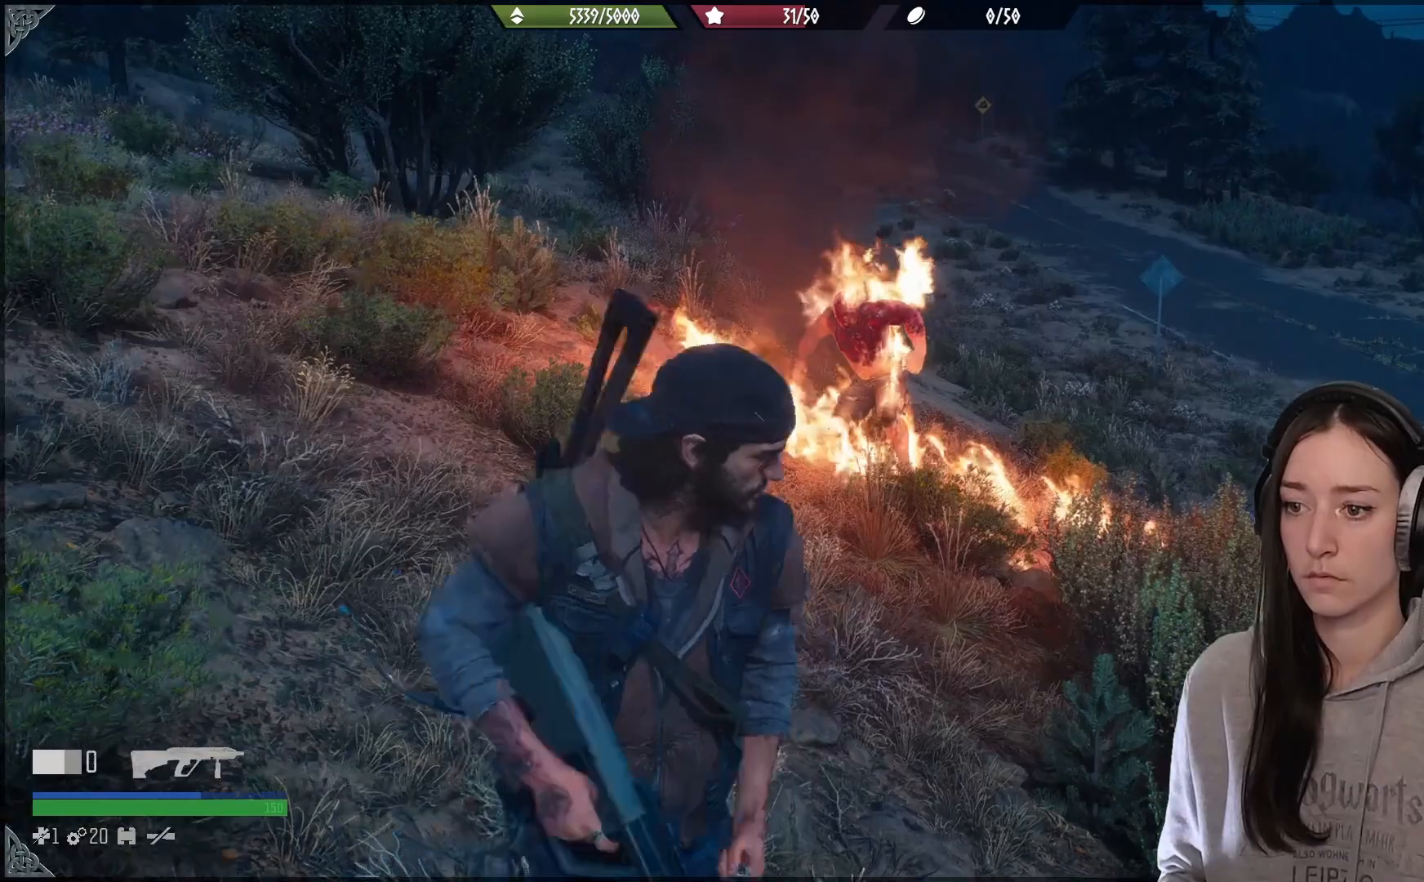
{"dt_ms": 500, "buttons": [], "left_stick": "center", "right_stick": "center", "events": [[83, "X", "down"], [200, "X", "up"], [283, "X", "down"], [333, "X", "up"]]}
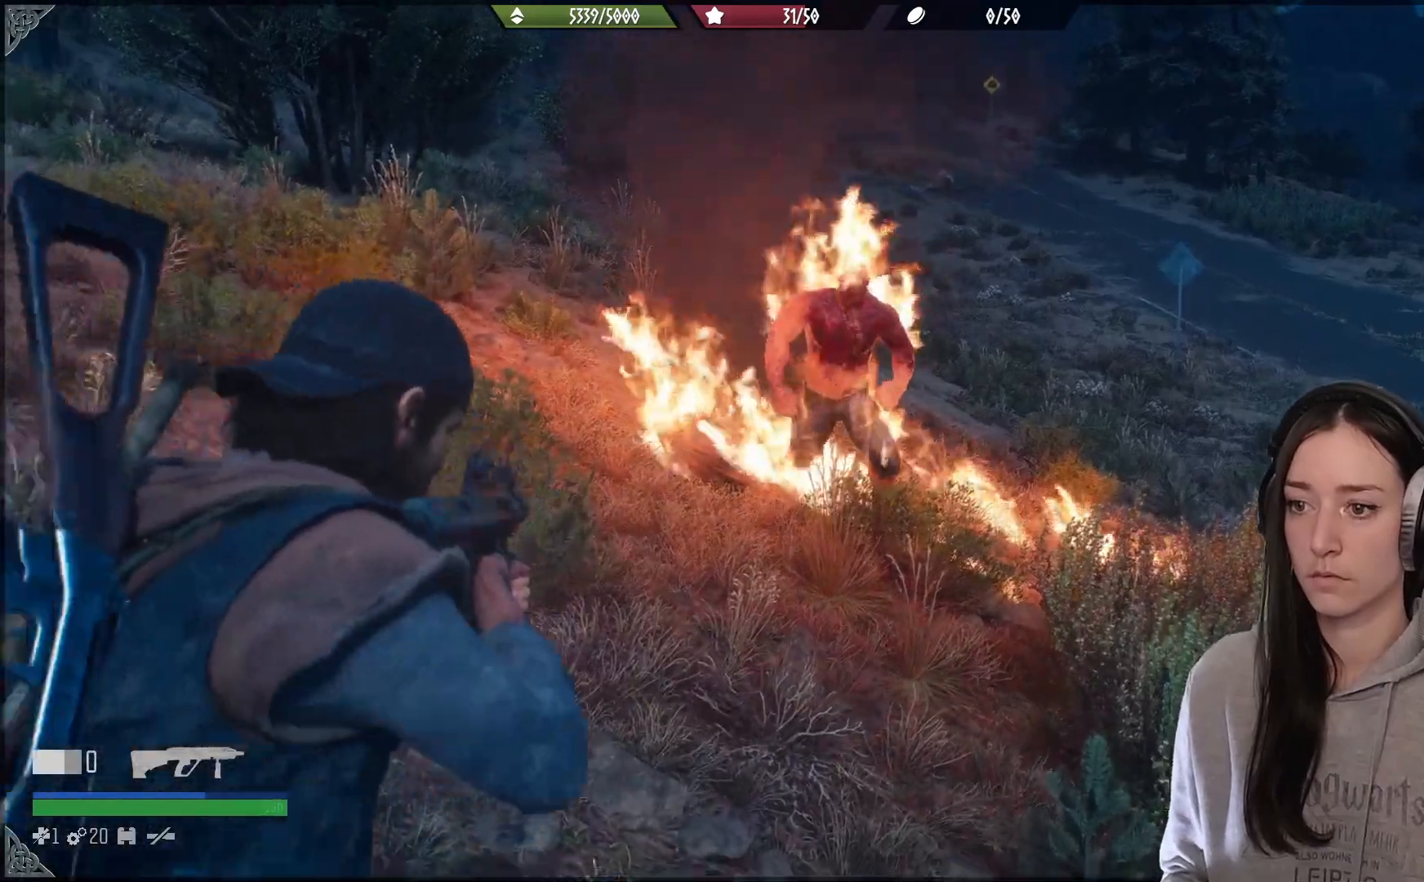
{"dt_ms": 500, "buttons": [], "left_stick": "down", "right_stick": "right", "events": [[100, "left_stick", "down"], [200, "right_stick", "up"], [367, "right_stick", "down-right"], [467, "right_stick", "right"]]}
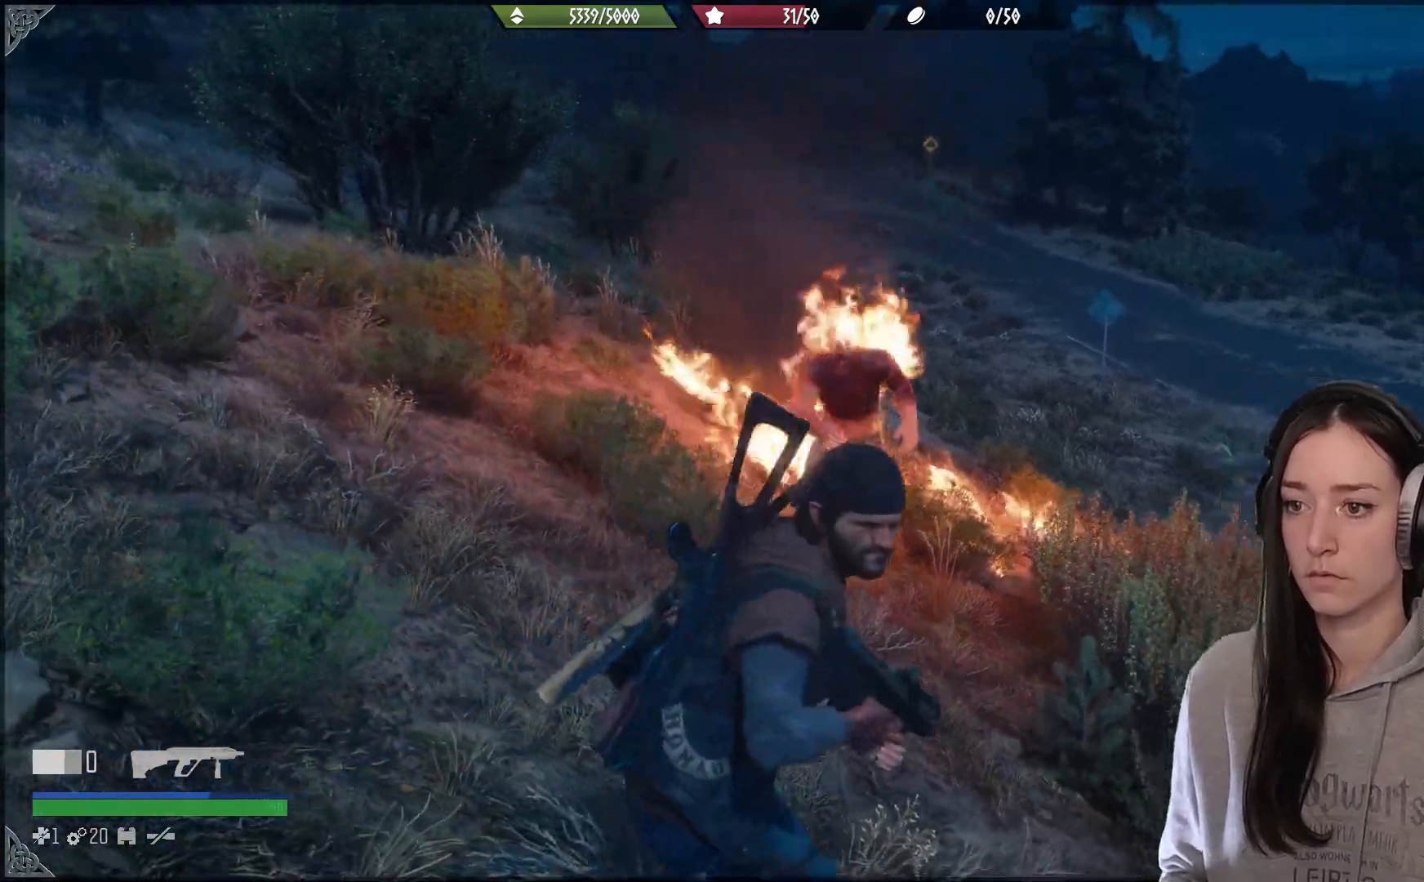
{"dt_ms": 500, "buttons": [], "left_stick": "down", "right_stick": "down-right", "events": [[450, "right_stick", "down-right"]]}
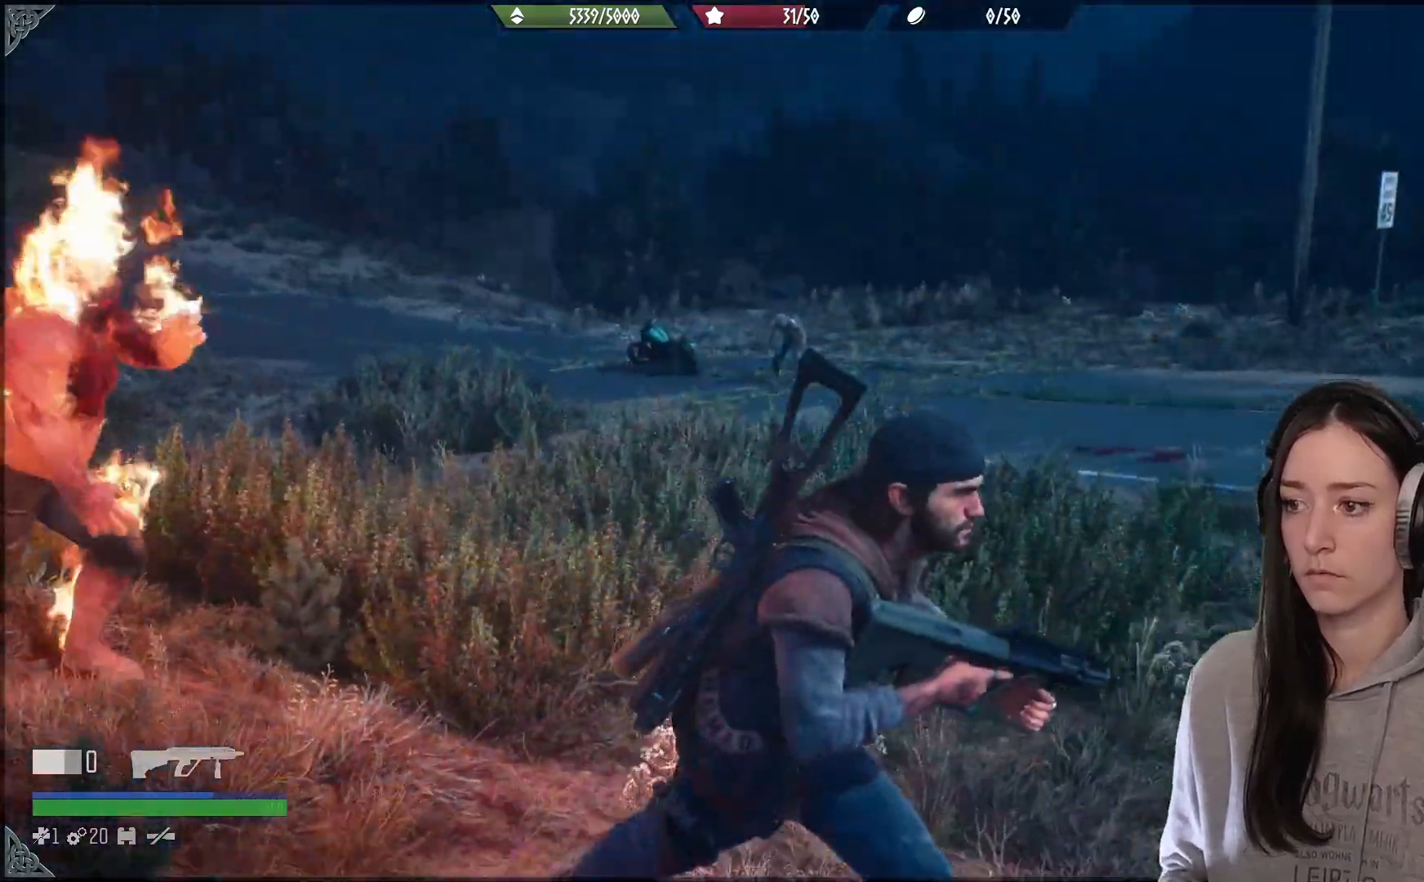
{"dt_ms": 500, "buttons": ["R1"], "left_stick": "down-left", "right_stick": "center", "events": [[33, "right_stick", "center"], [233, "R1", "down"], [233, "left_stick", "down-left"], [367, "R1", "up"], [467, "R1", "down"]]}
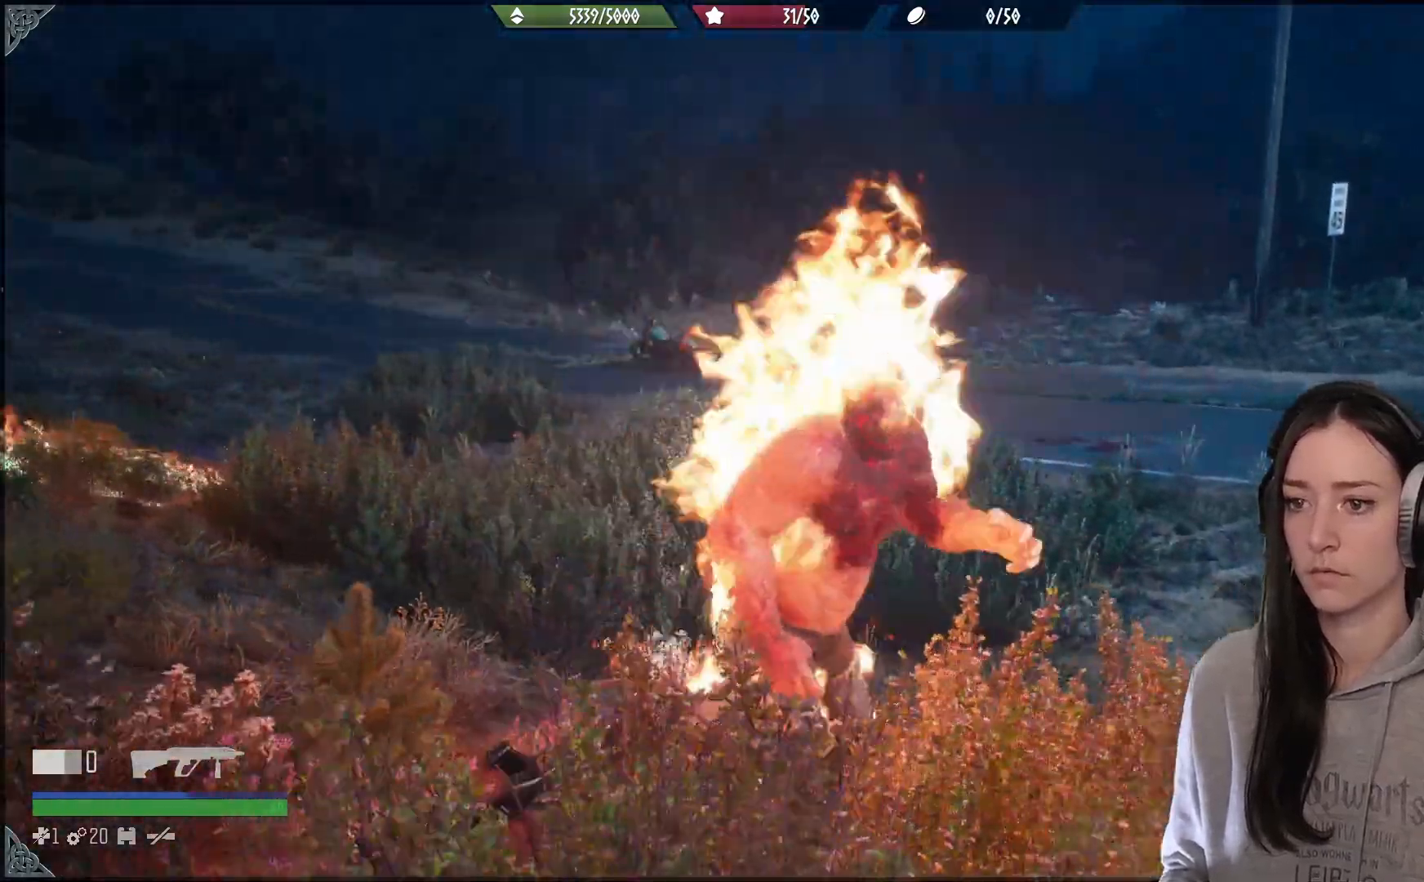
{"dt_ms": 500, "buttons": [], "left_stick": "up-left", "right_stick": "center", "events": [[17, "left_stick", "left"], [100, "R1", "up"], [217, "left_stick", "up-left"]]}
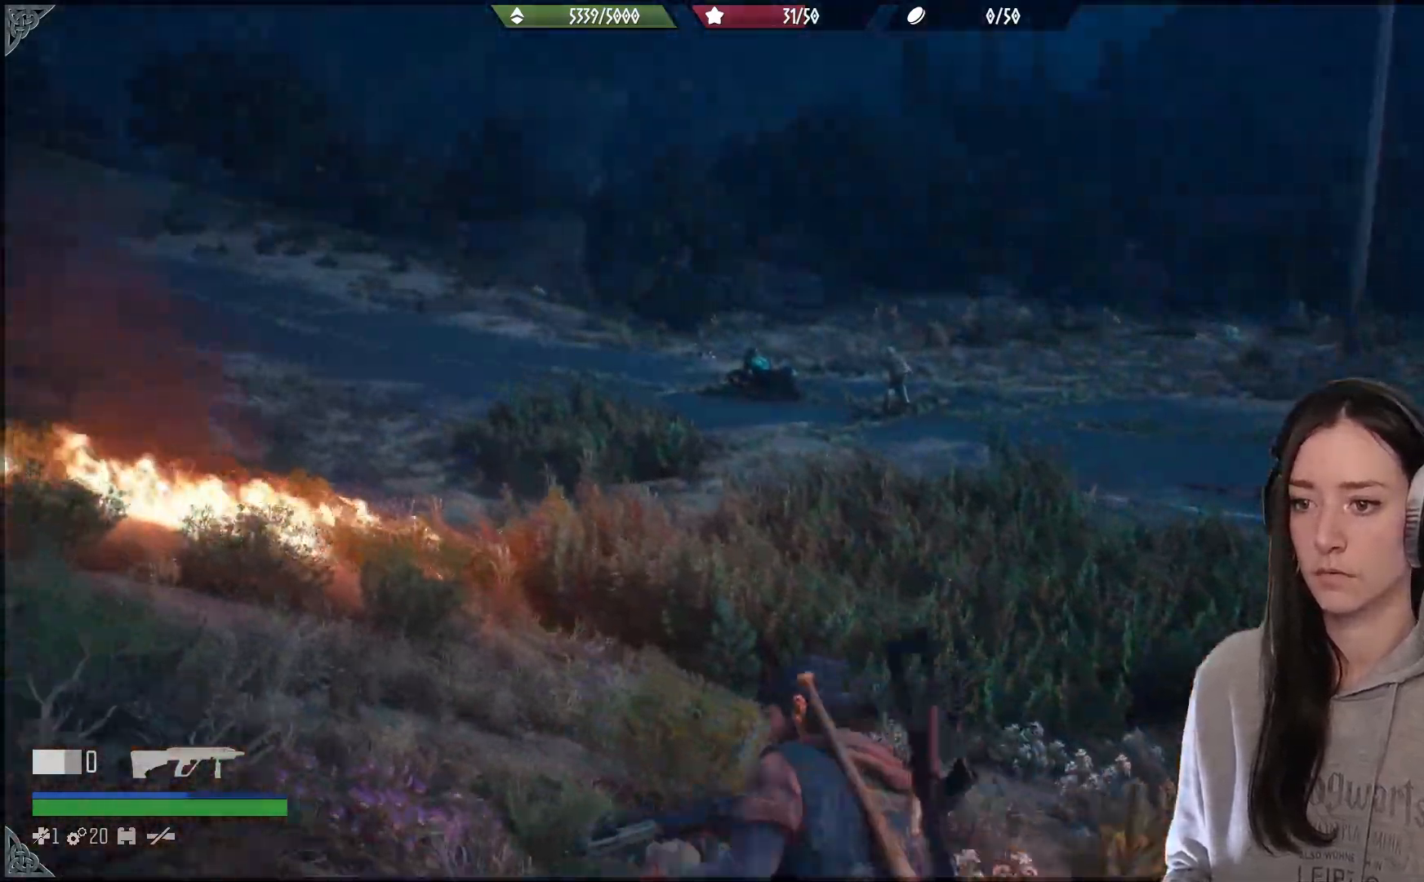
{"dt_ms": 500, "buttons": [], "left_stick": "up-left", "right_stick": "down-left", "events": [[433, "right_stick", "down-left"]]}
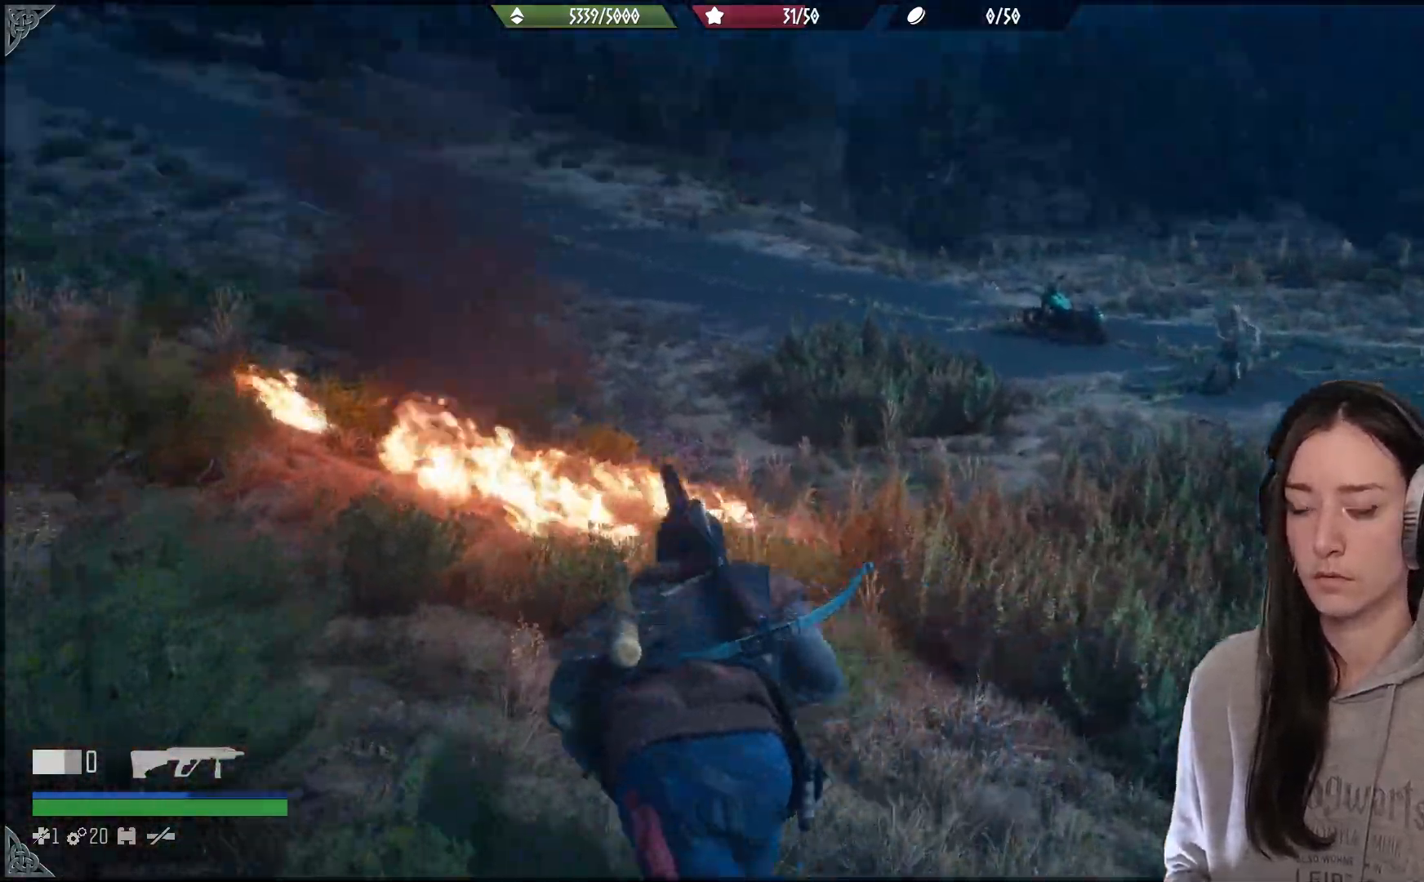
{"dt_ms": 500, "buttons": [], "left_stick": "up-left", "right_stick": "center", "events": [[167, "right_stick", "center"]]}
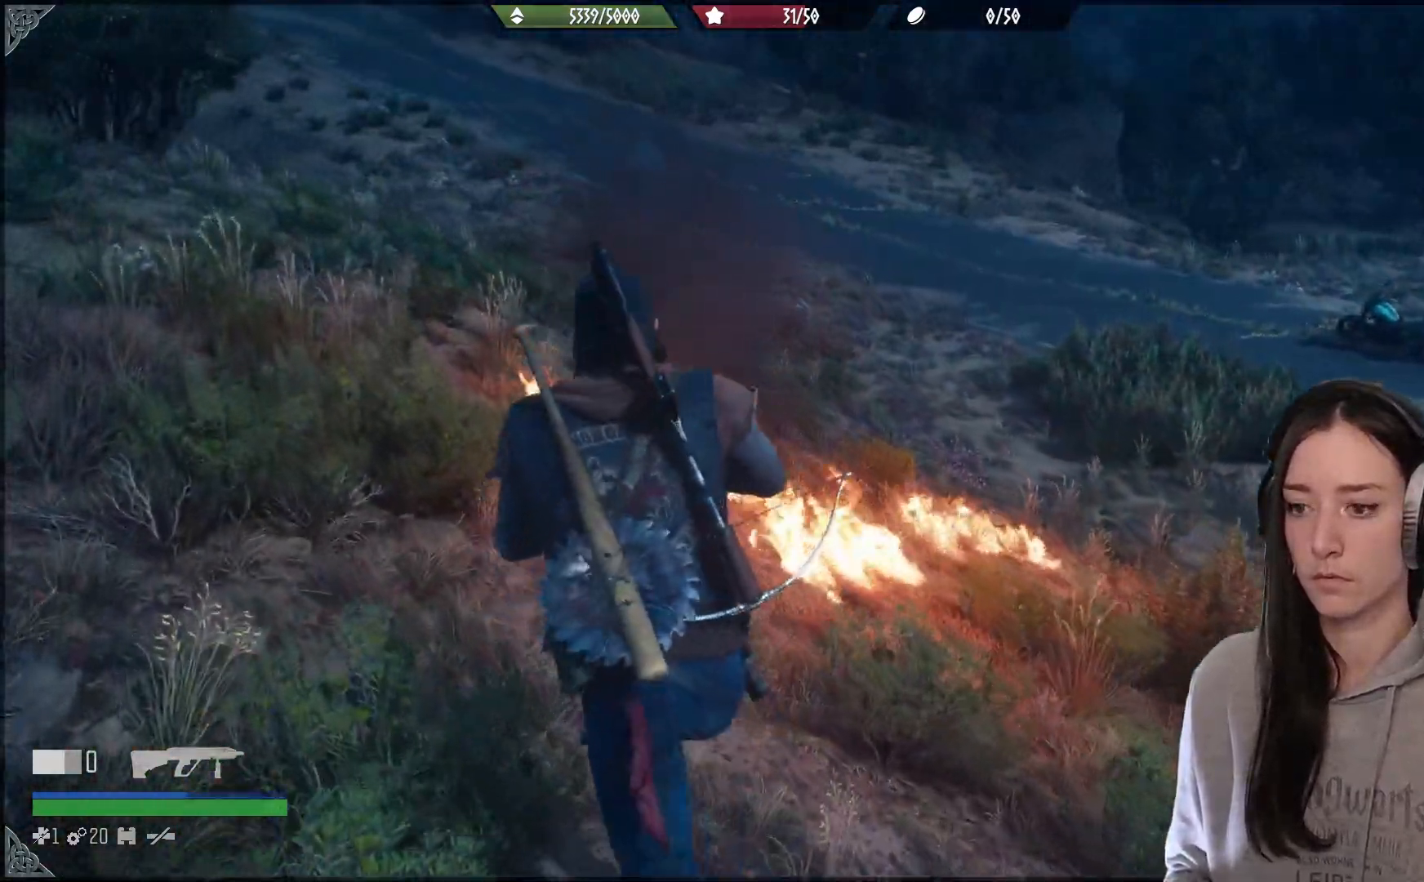
{"dt_ms": 500, "buttons": [], "left_stick": "up-left", "right_stick": "right", "events": [[100, "right_stick", "right"]]}
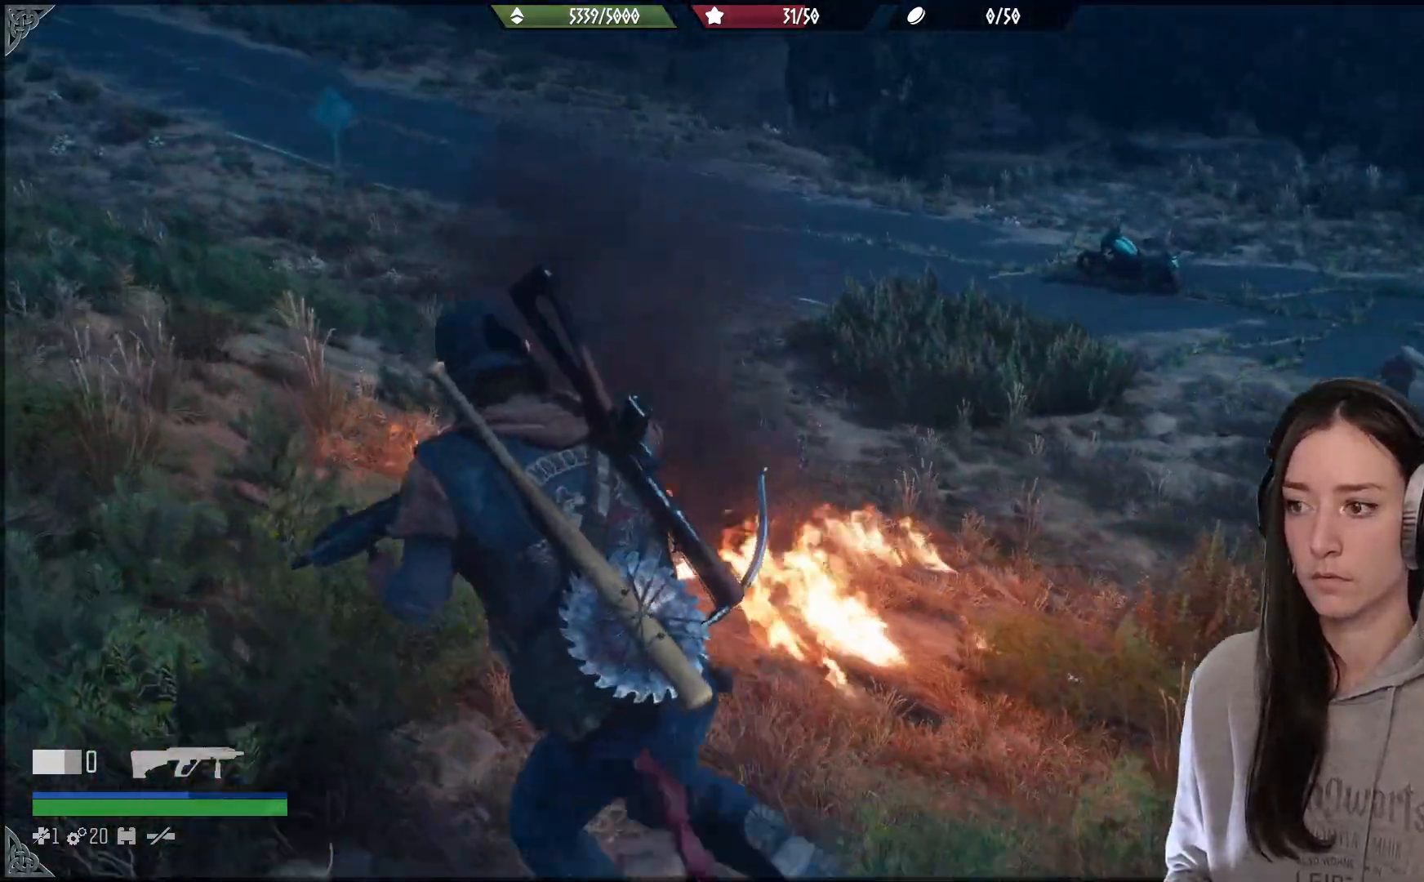
{"dt_ms": 500, "buttons": [], "left_stick": "left", "right_stick": "right", "events": [[483, "left_stick", "left"]]}
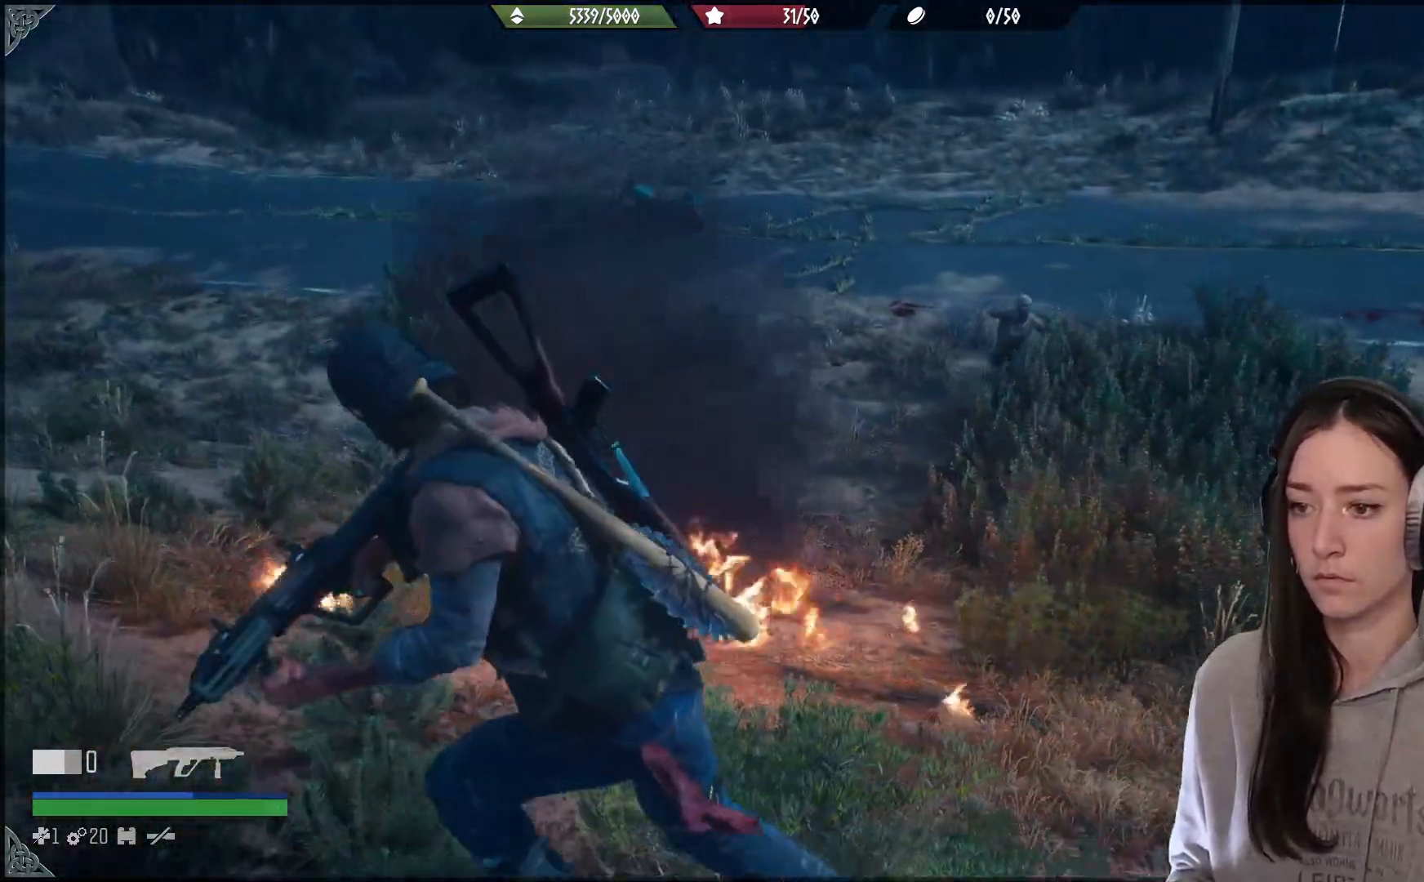
{"dt_ms": 500, "buttons": [], "left_stick": "left", "right_stick": "right", "events": []}
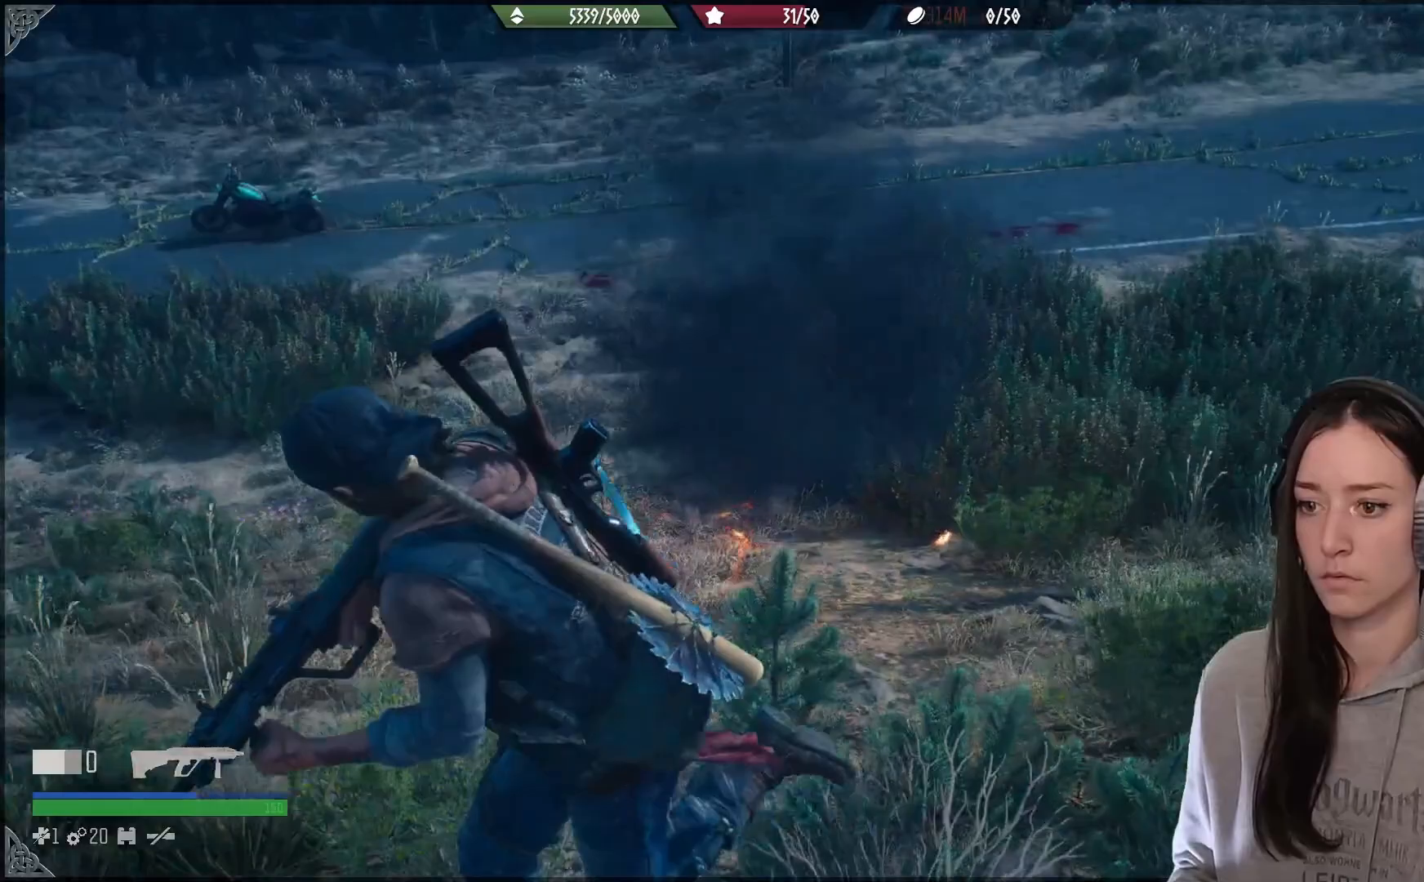
{"dt_ms": 500, "buttons": [], "left_stick": "down-left", "right_stick": "right", "events": [[83, "right_stick", "center"], [167, "right_stick", "right"], [500, "left_stick", "down-left"]]}